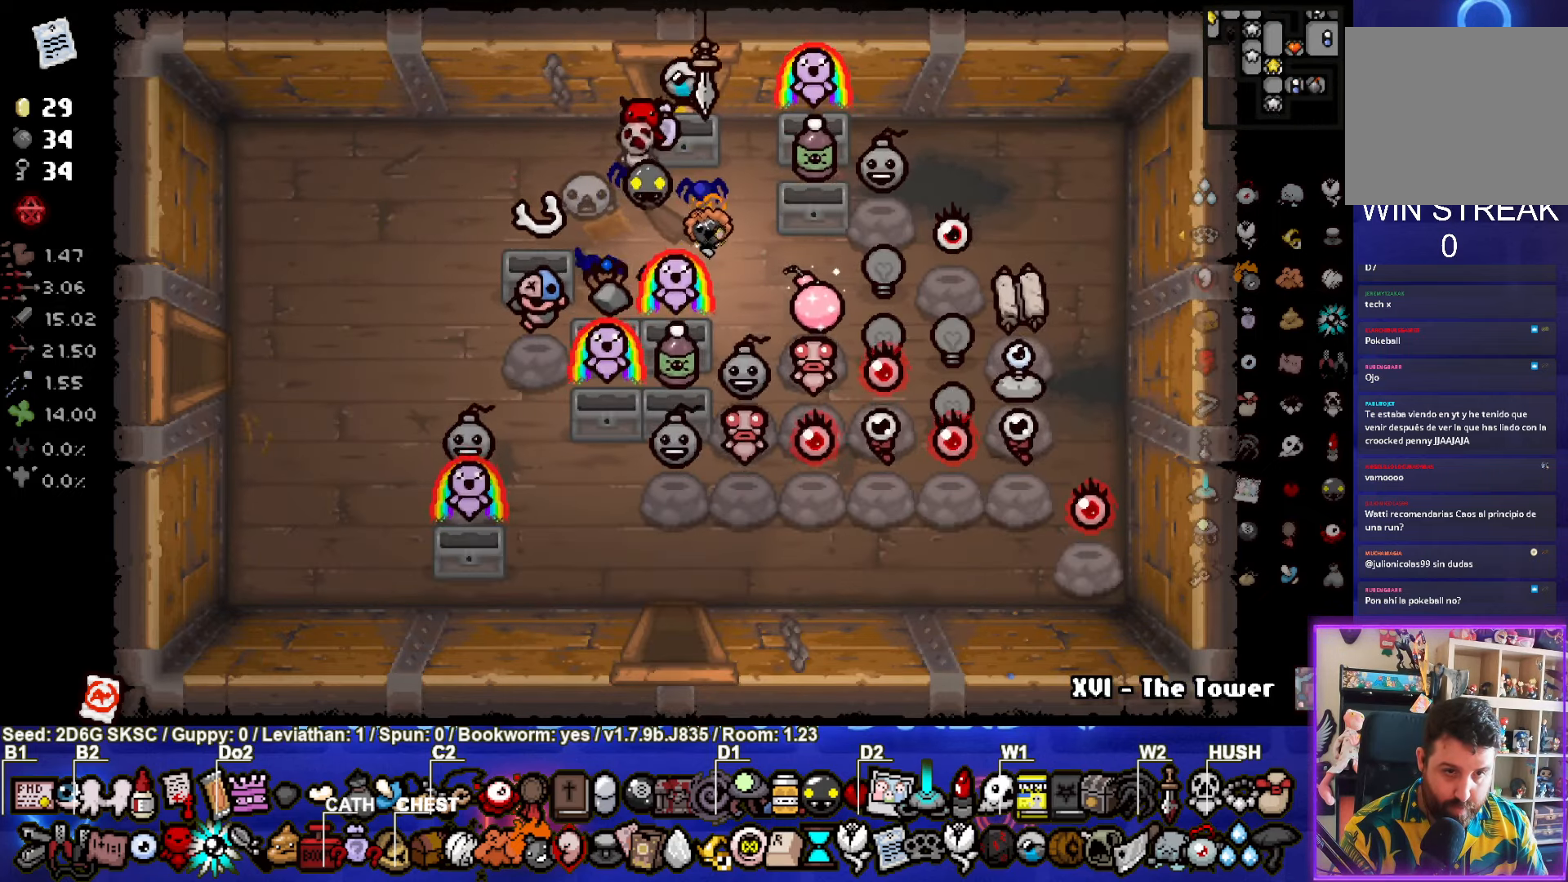
Gameplay with a controller (PlayStation layout); each line is a JSON object with the inputs held at the frame after it. "events" lists button and stick changes between this image and that frame as [ms after this image, input, new state], when the widget could be followed in between.
{"buttons": [], "left_stick": "down-right", "right_stick": "center", "events": [[466, "left_stick", "down-right"]]}
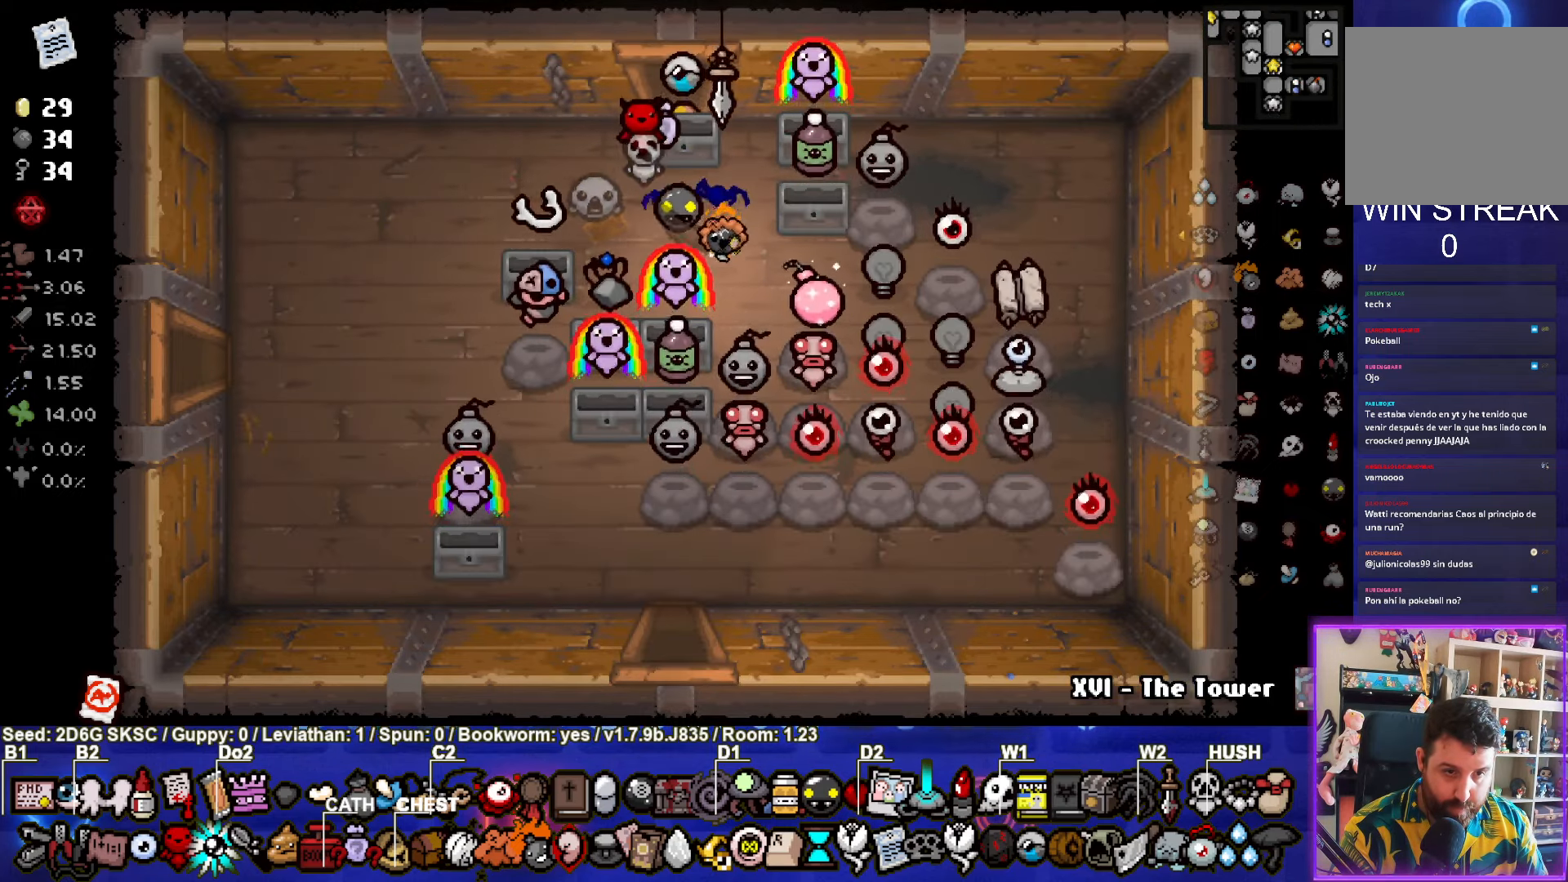
{"buttons": [], "left_stick": "center", "right_stick": "center", "events": [[250, "left_stick", "down"], [483, "left_stick", "center"]]}
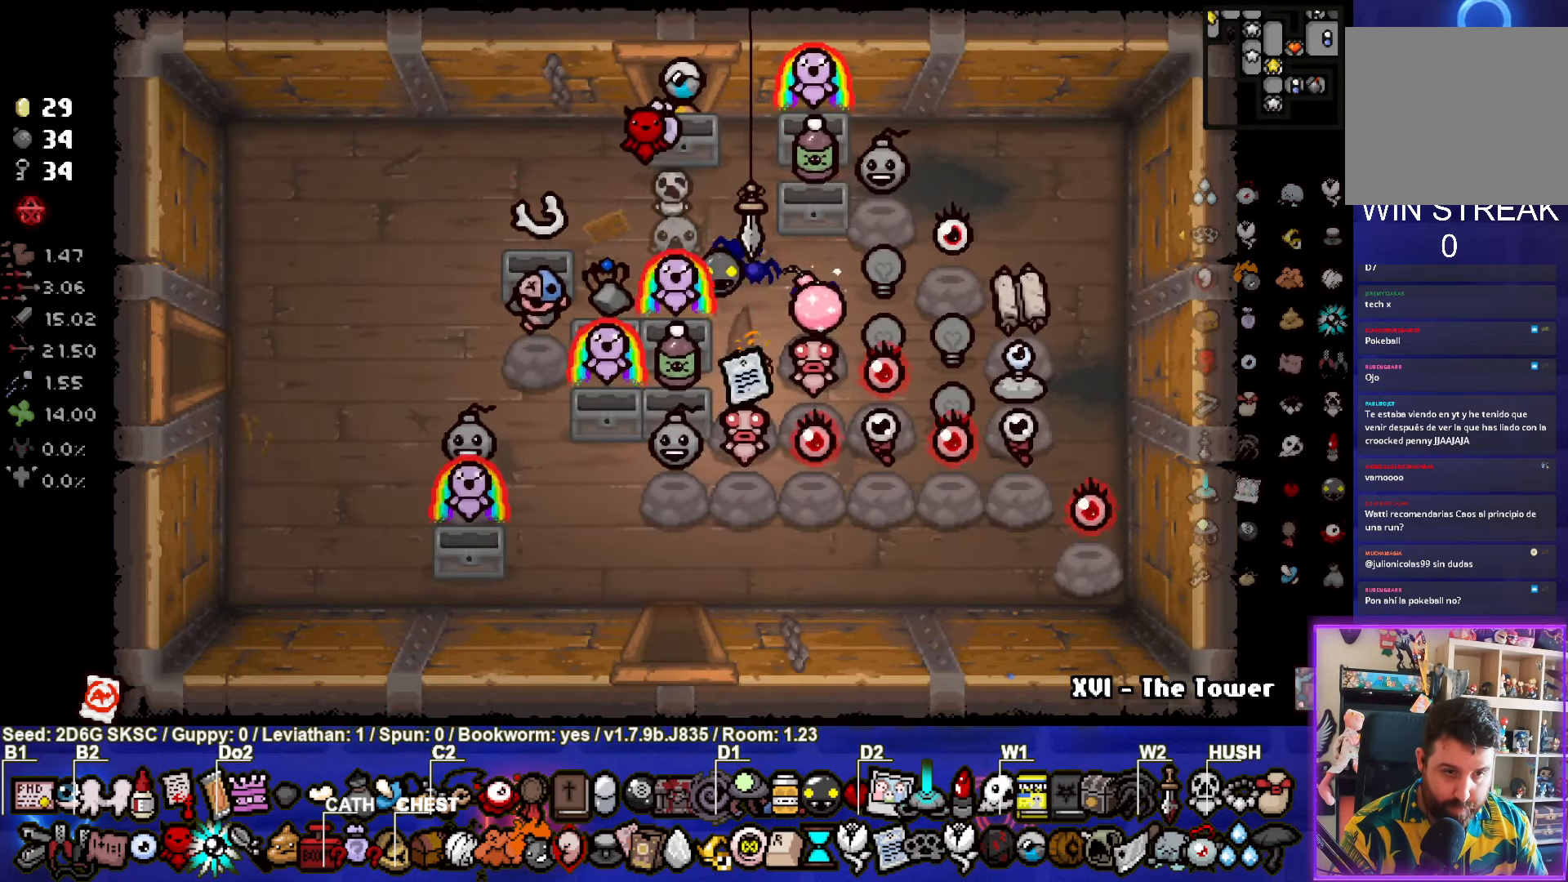
{"buttons": [], "left_stick": "up-left", "right_stick": "center", "events": [[100, "left_stick", "up"], [333, "left_stick", "up-left"]]}
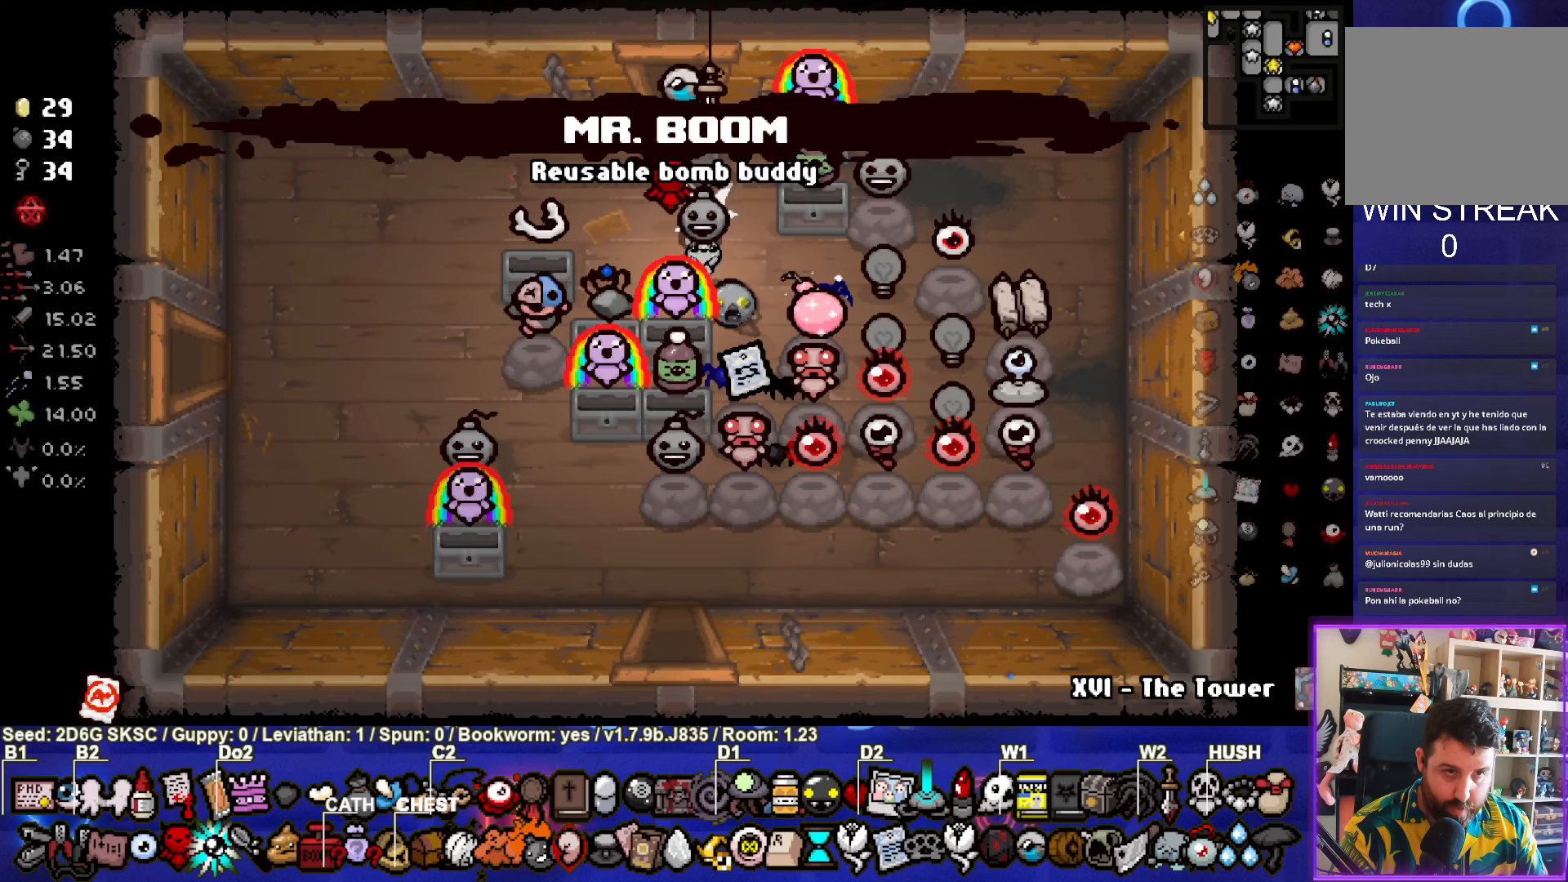
{"buttons": [], "left_stick": "up-right", "right_stick": "center", "events": [[250, "left_stick", "up"], [367, "left_stick", "up-right"]]}
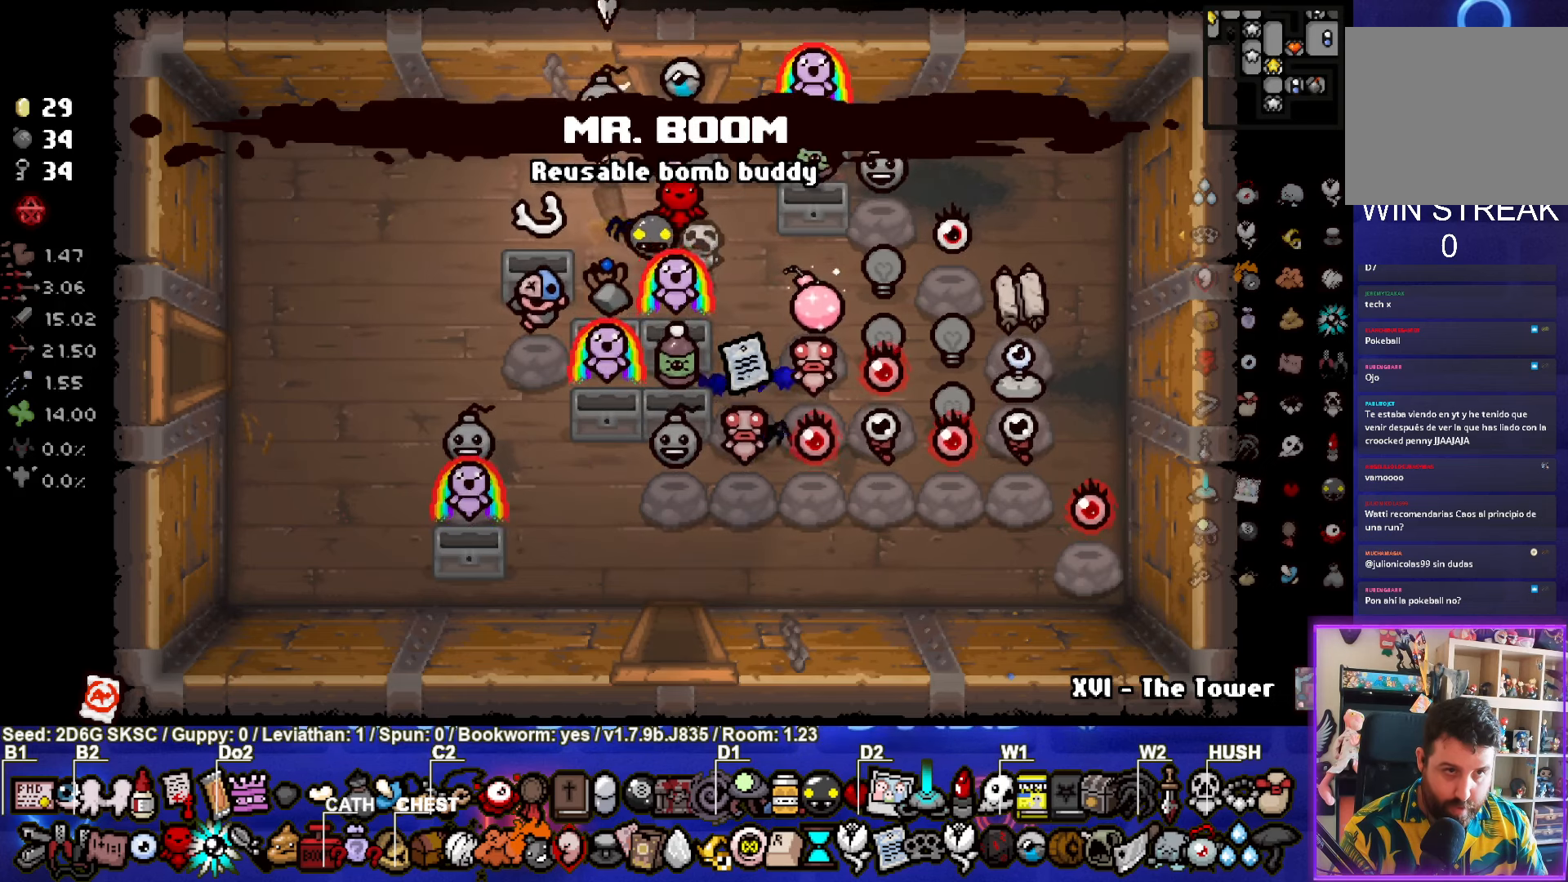
{"buttons": [], "left_stick": "up-right", "right_stick": "center", "events": []}
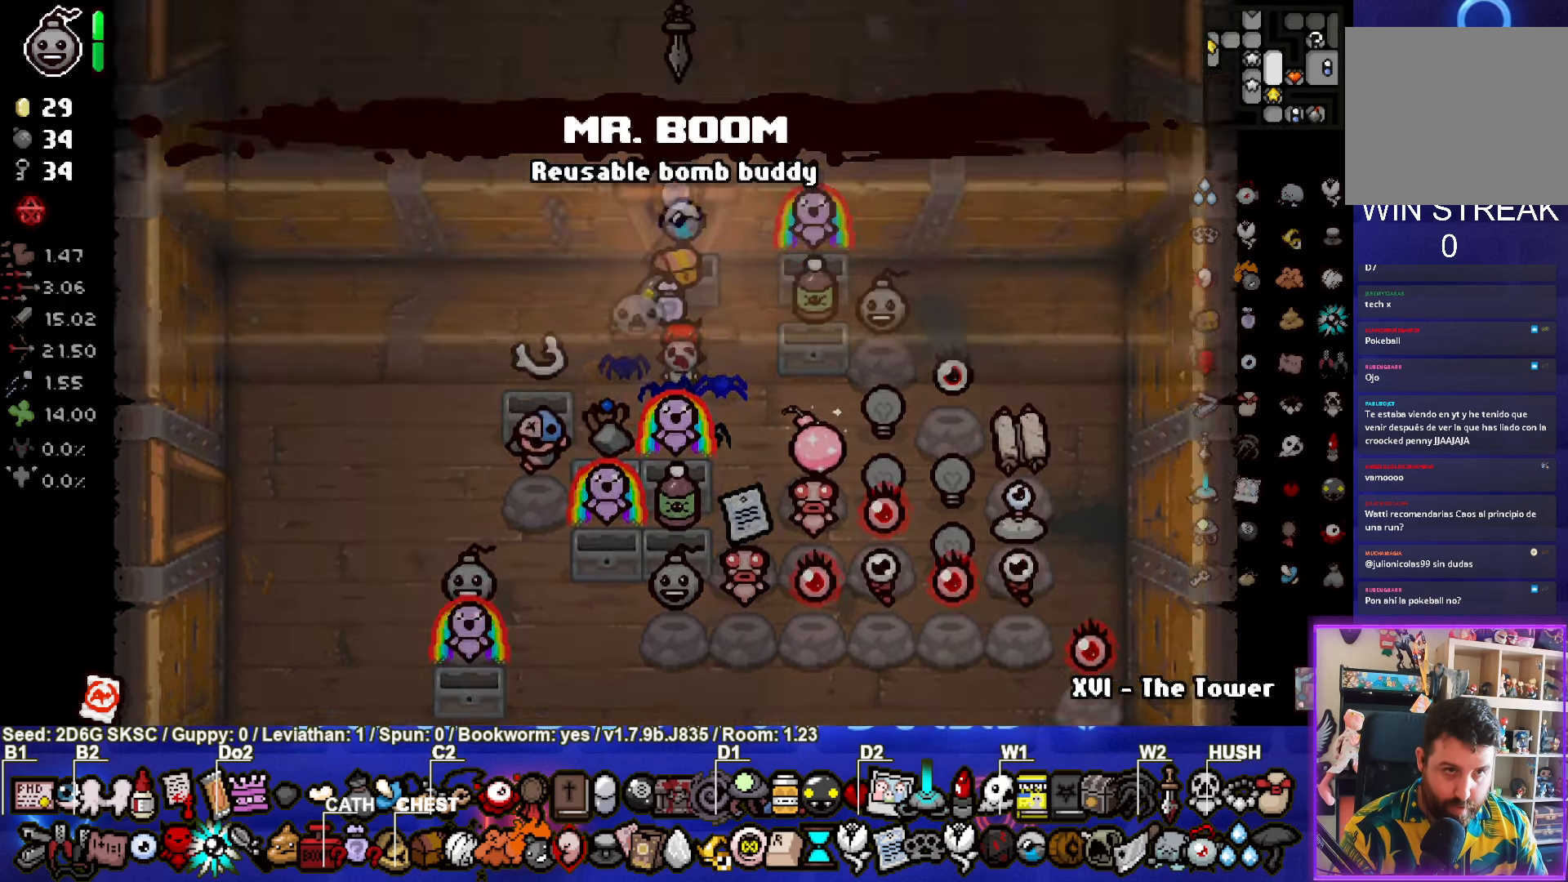
{"buttons": [], "left_stick": "up-right", "right_stick": "center", "events": []}
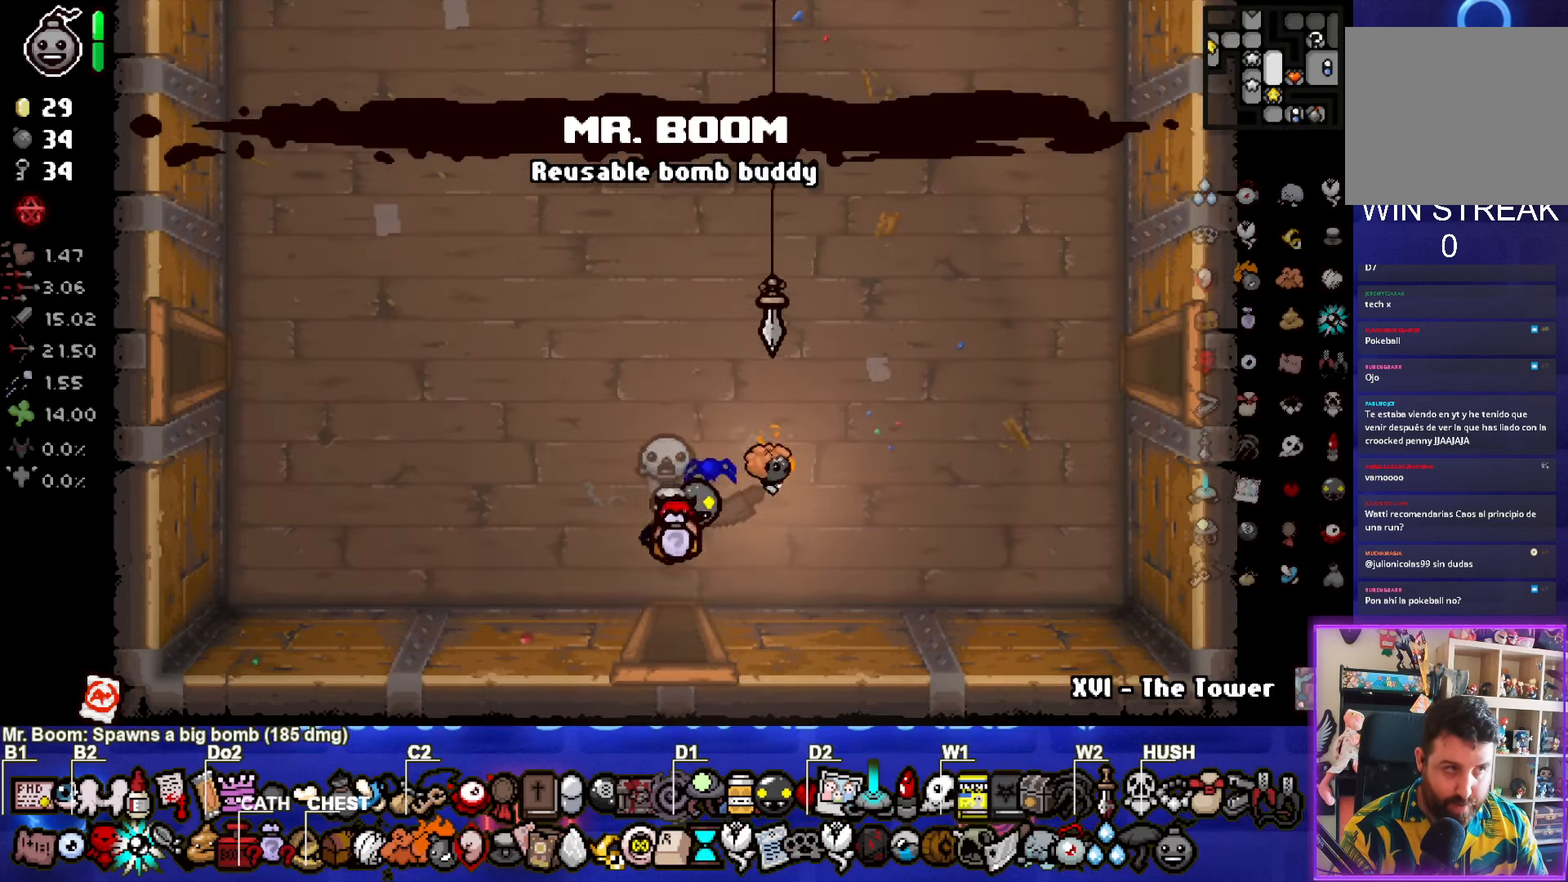
{"buttons": [], "left_stick": "right", "right_stick": "center", "events": [[417, "left_stick", "right"]]}
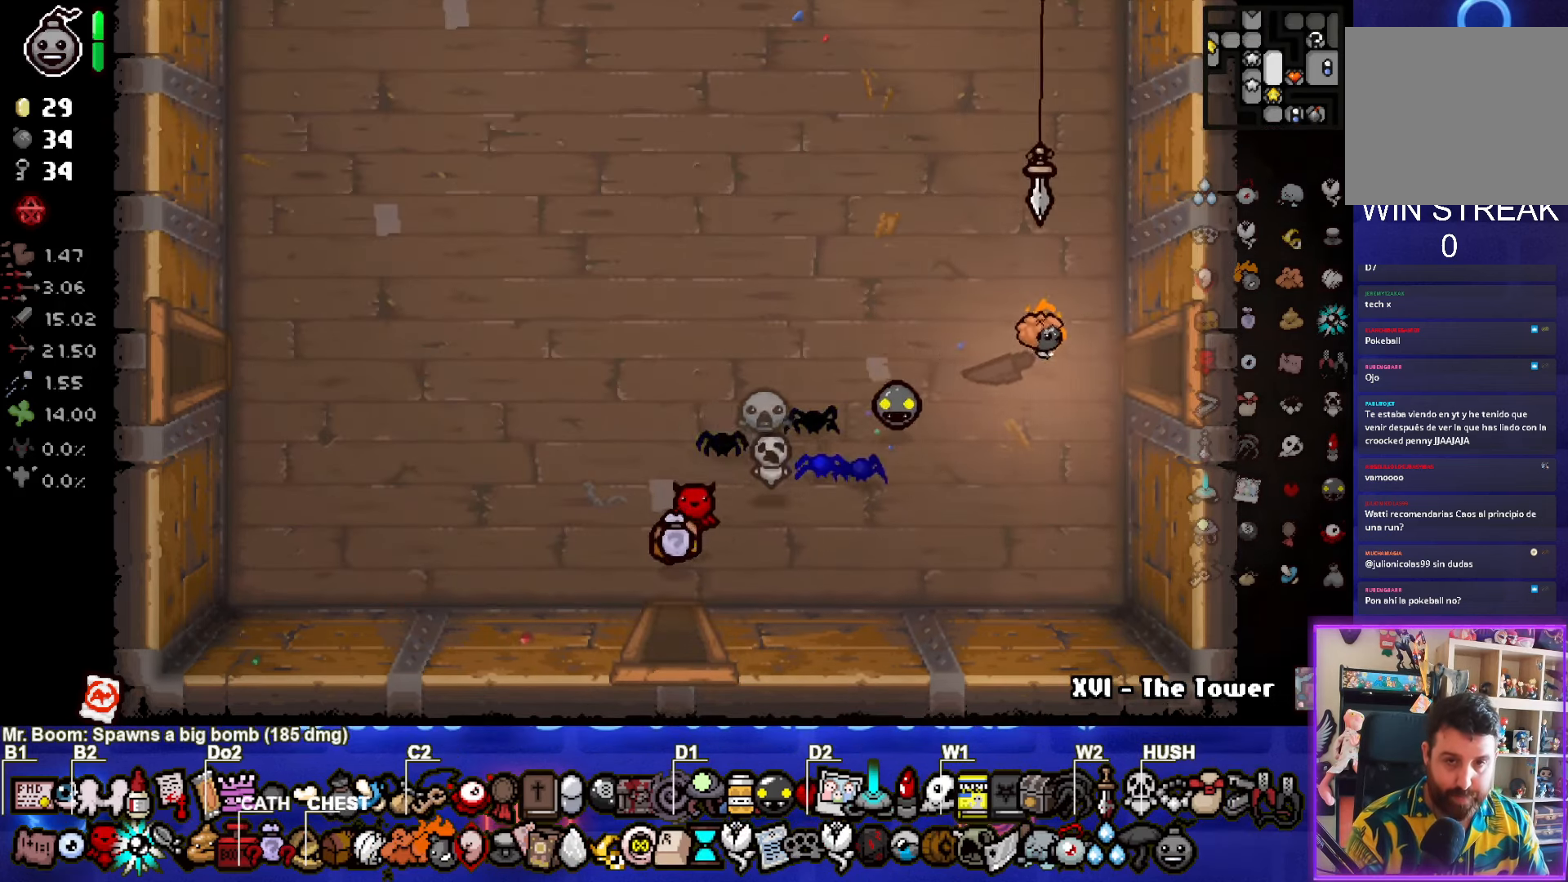
{"buttons": [], "left_stick": "center", "right_stick": "center", "events": [[283, "left_stick", "center"]]}
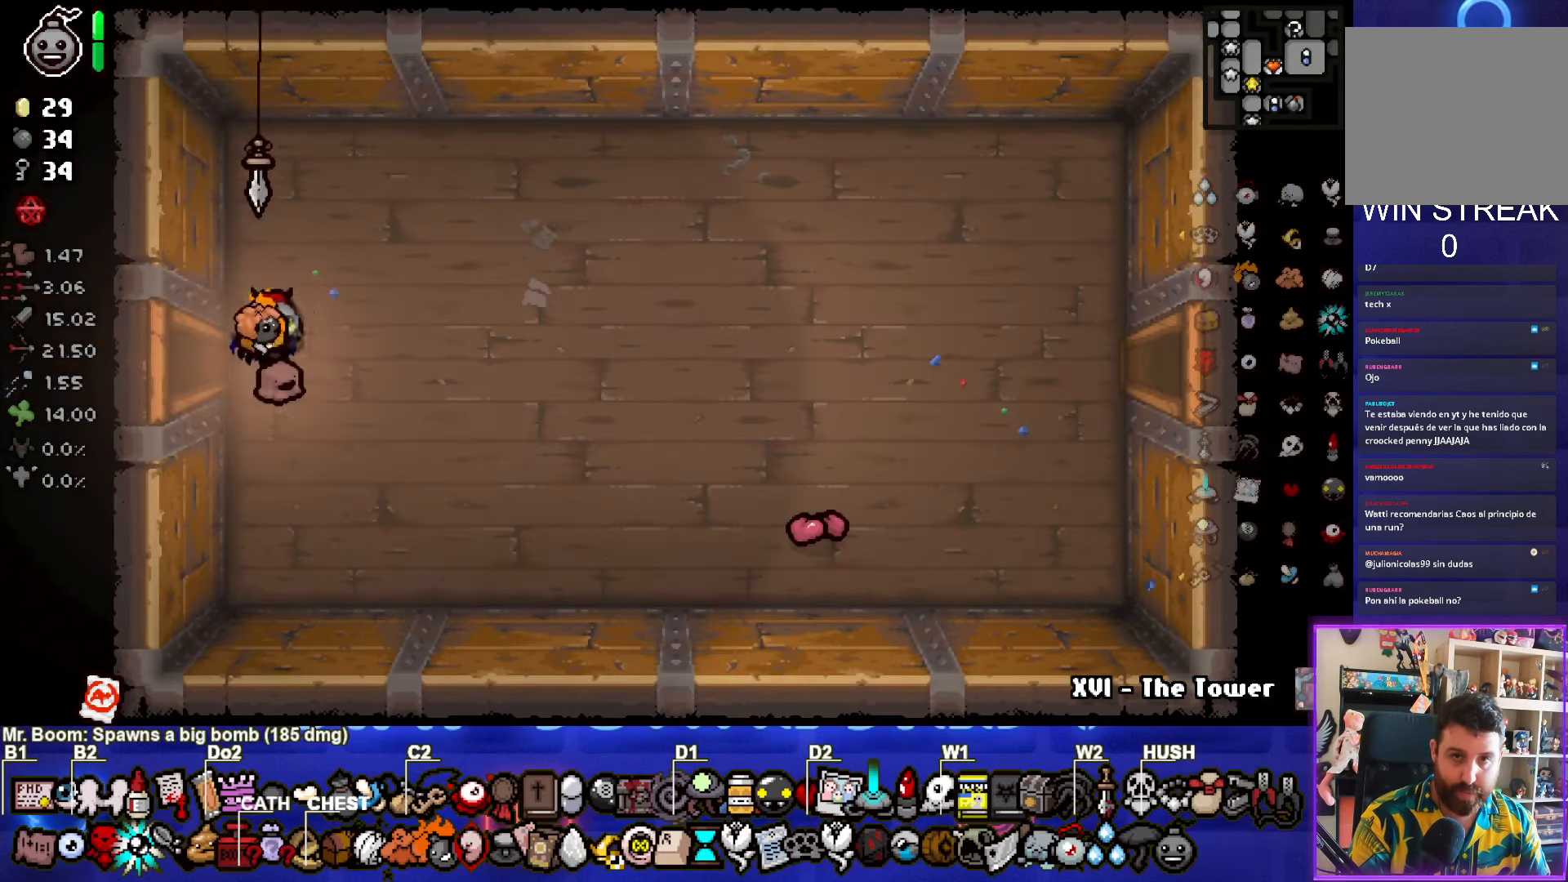
{"buttons": [], "left_stick": "right", "right_stick": "center", "events": [[83, "left_stick", "right"]]}
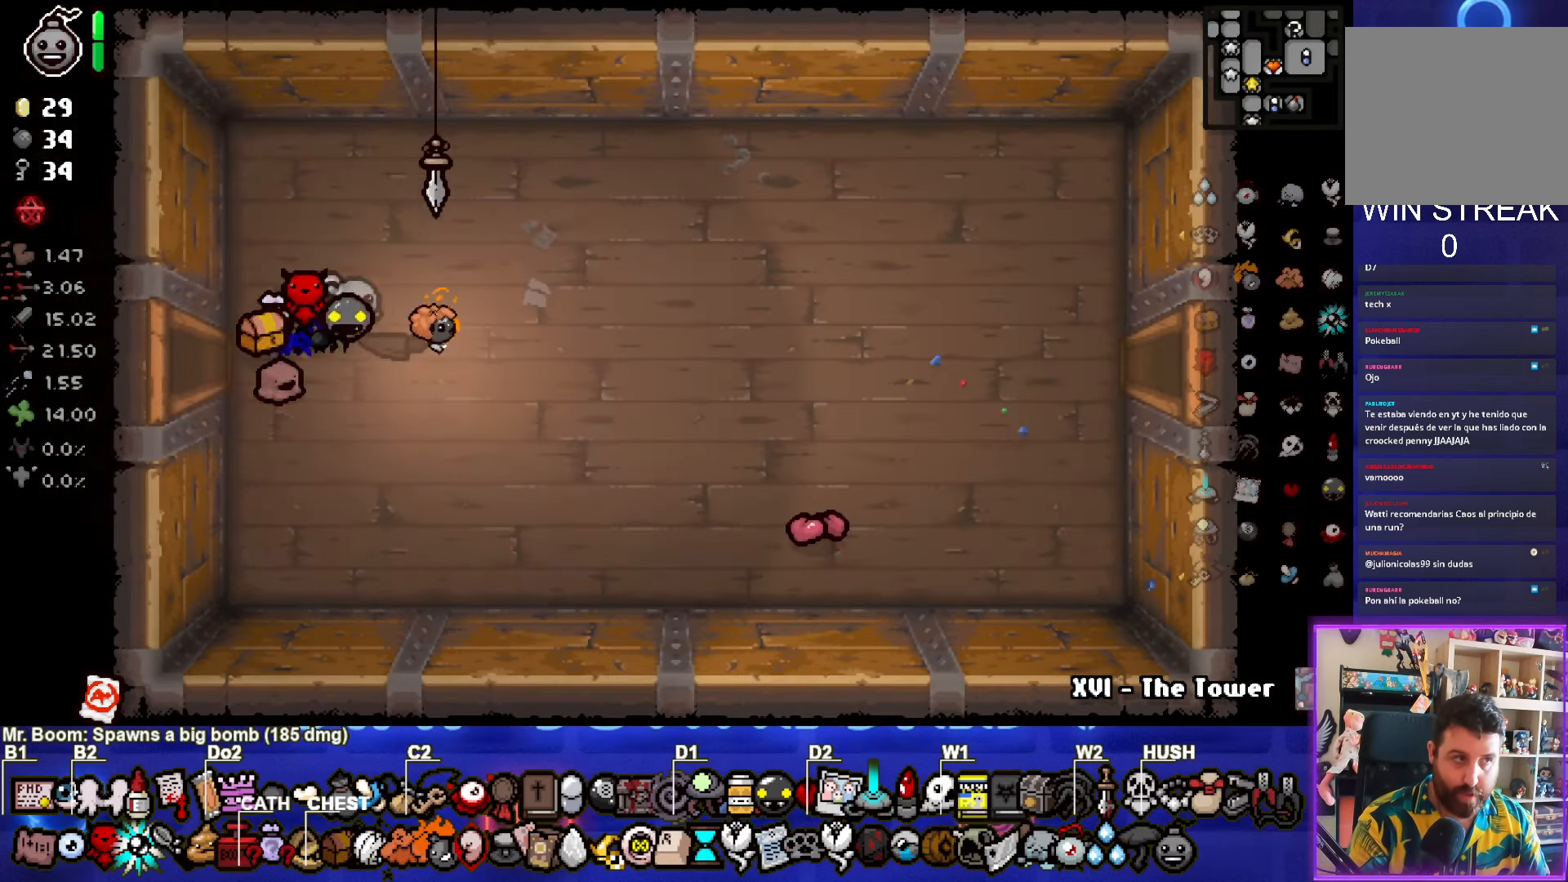
{"buttons": [], "left_stick": "right", "right_stick": "center", "events": []}
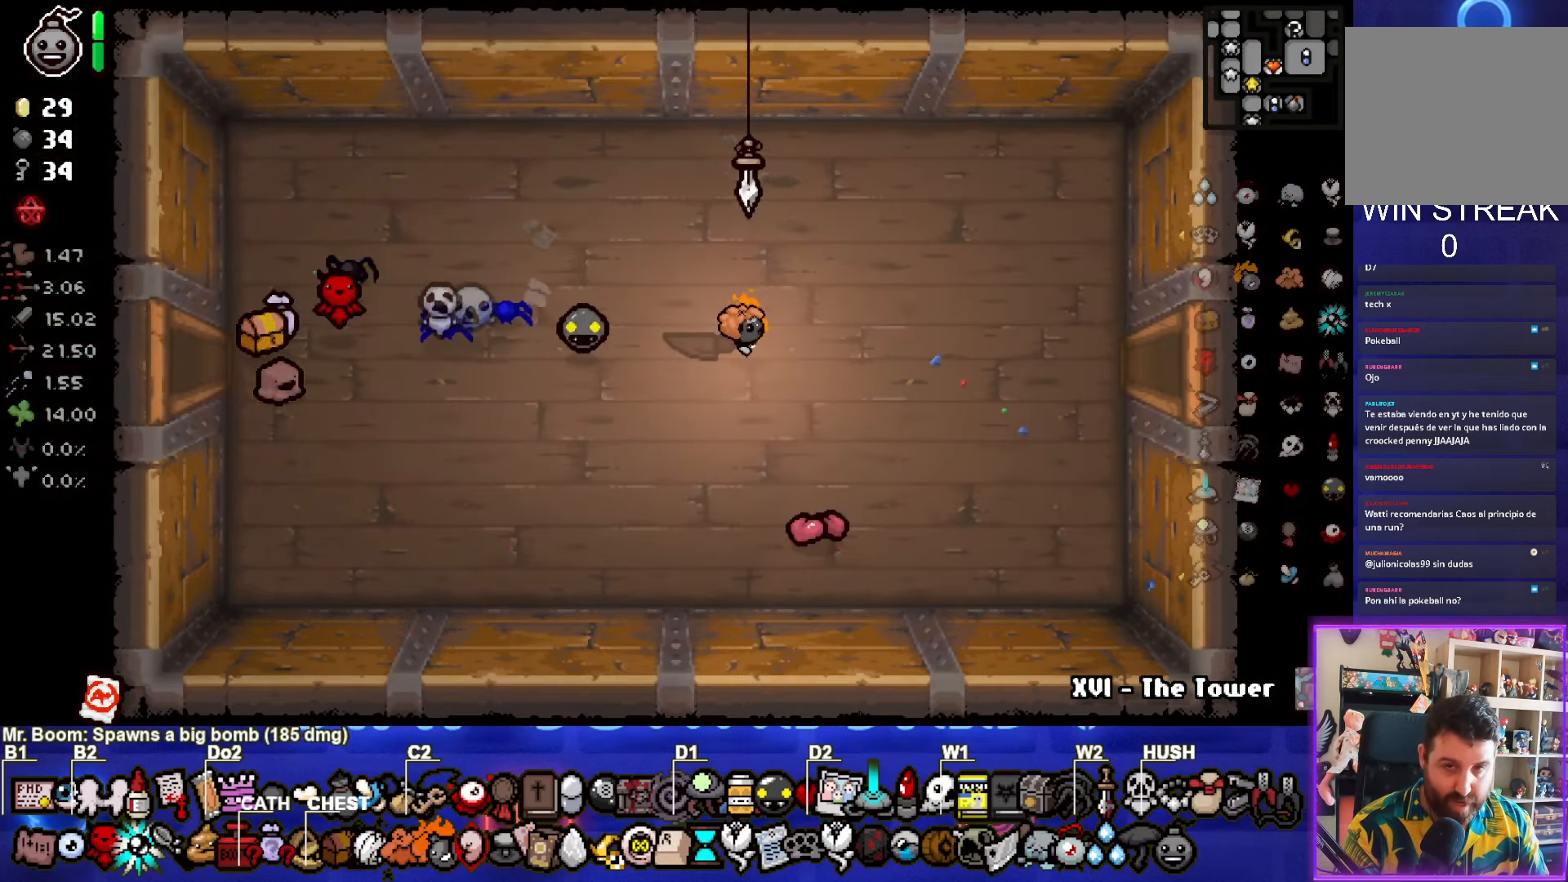
{"buttons": [], "left_stick": "right", "right_stick": "center", "events": []}
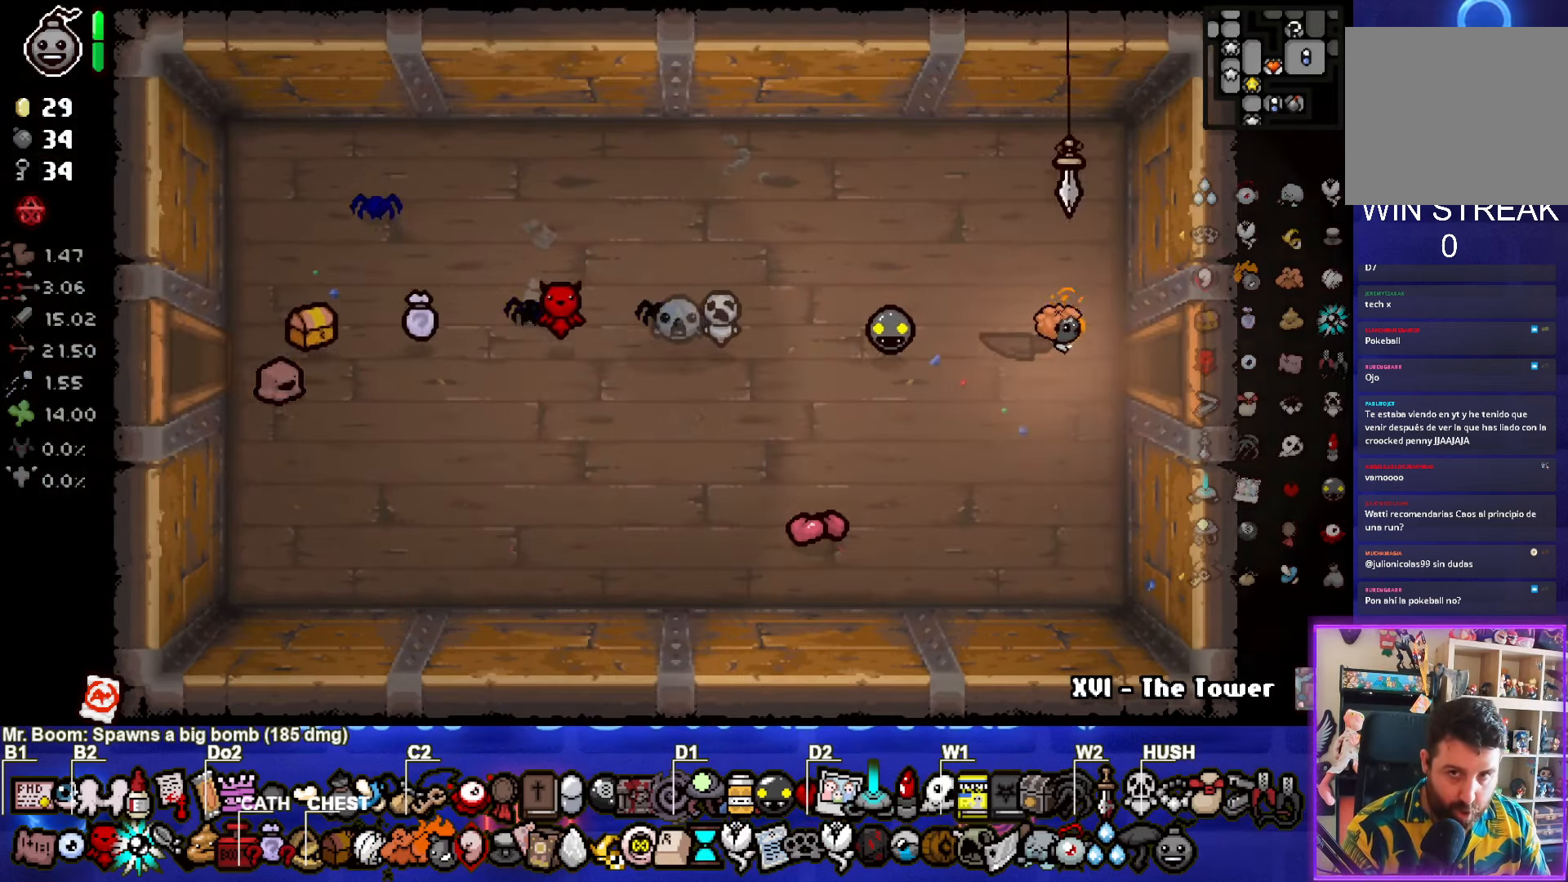
{"buttons": [], "left_stick": "center", "right_stick": "center", "events": [[284, "left_stick", "center"]]}
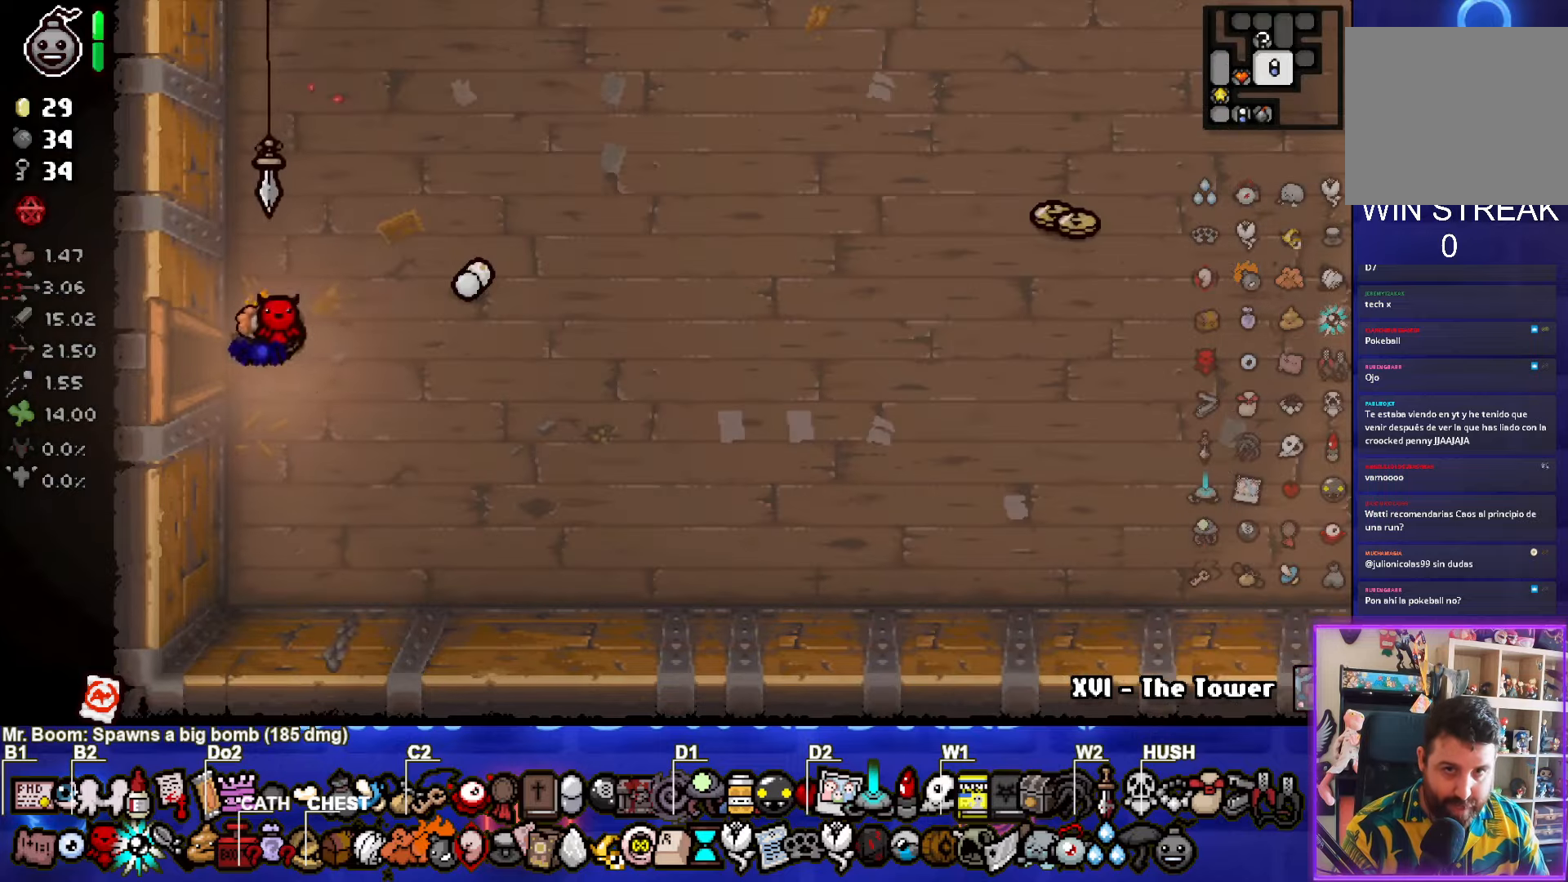
{"buttons": [], "left_stick": "up-right", "right_stick": "center", "events": [[100, "left_stick", "up-right"]]}
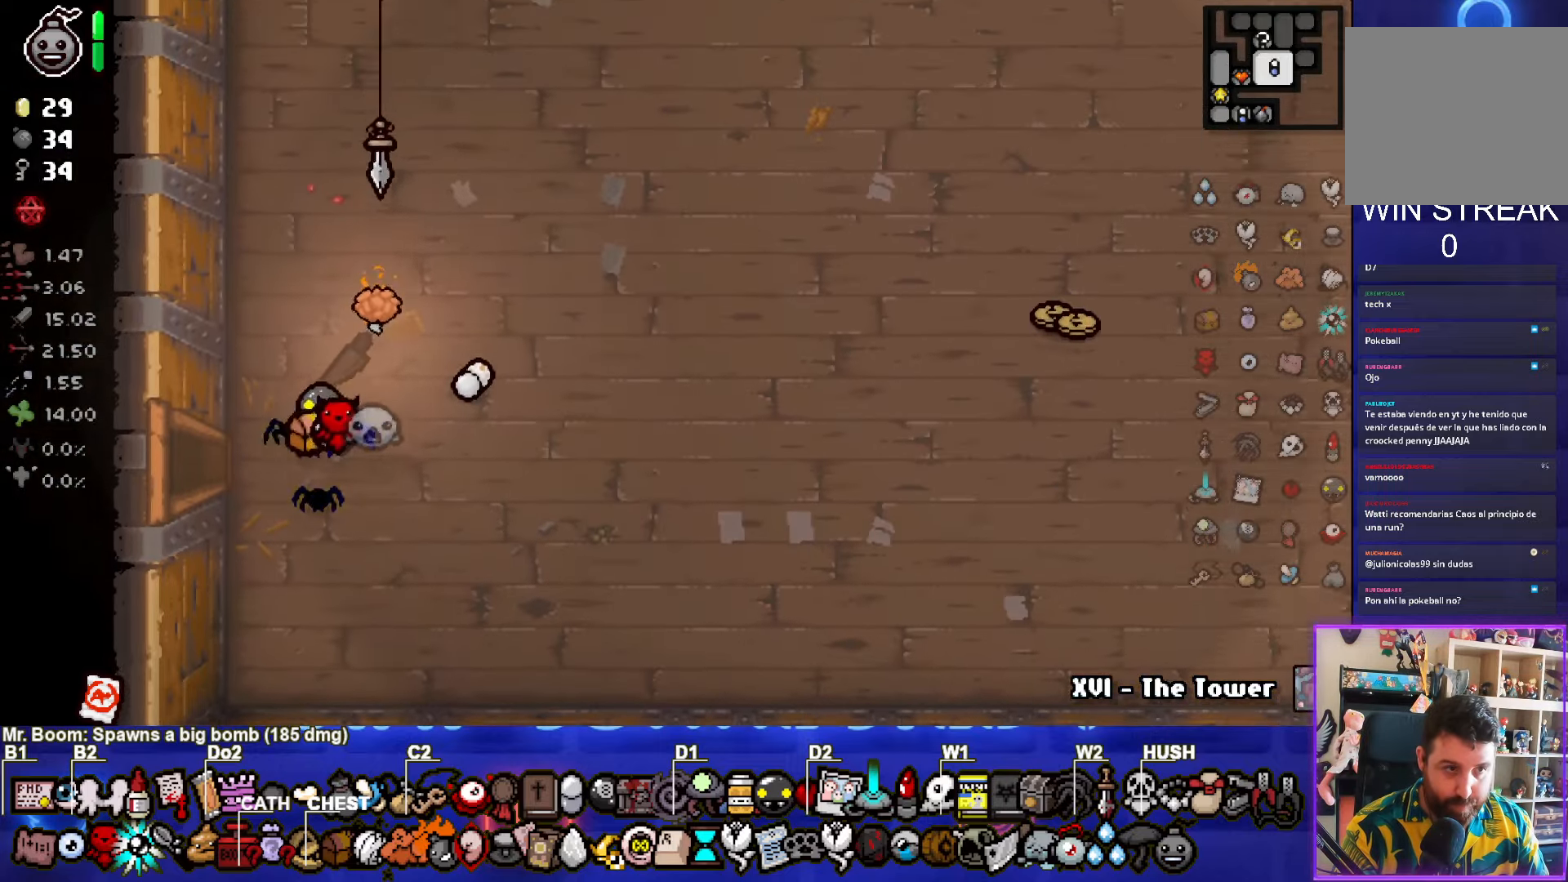
{"buttons": [], "left_stick": "up-right", "right_stick": "center", "events": []}
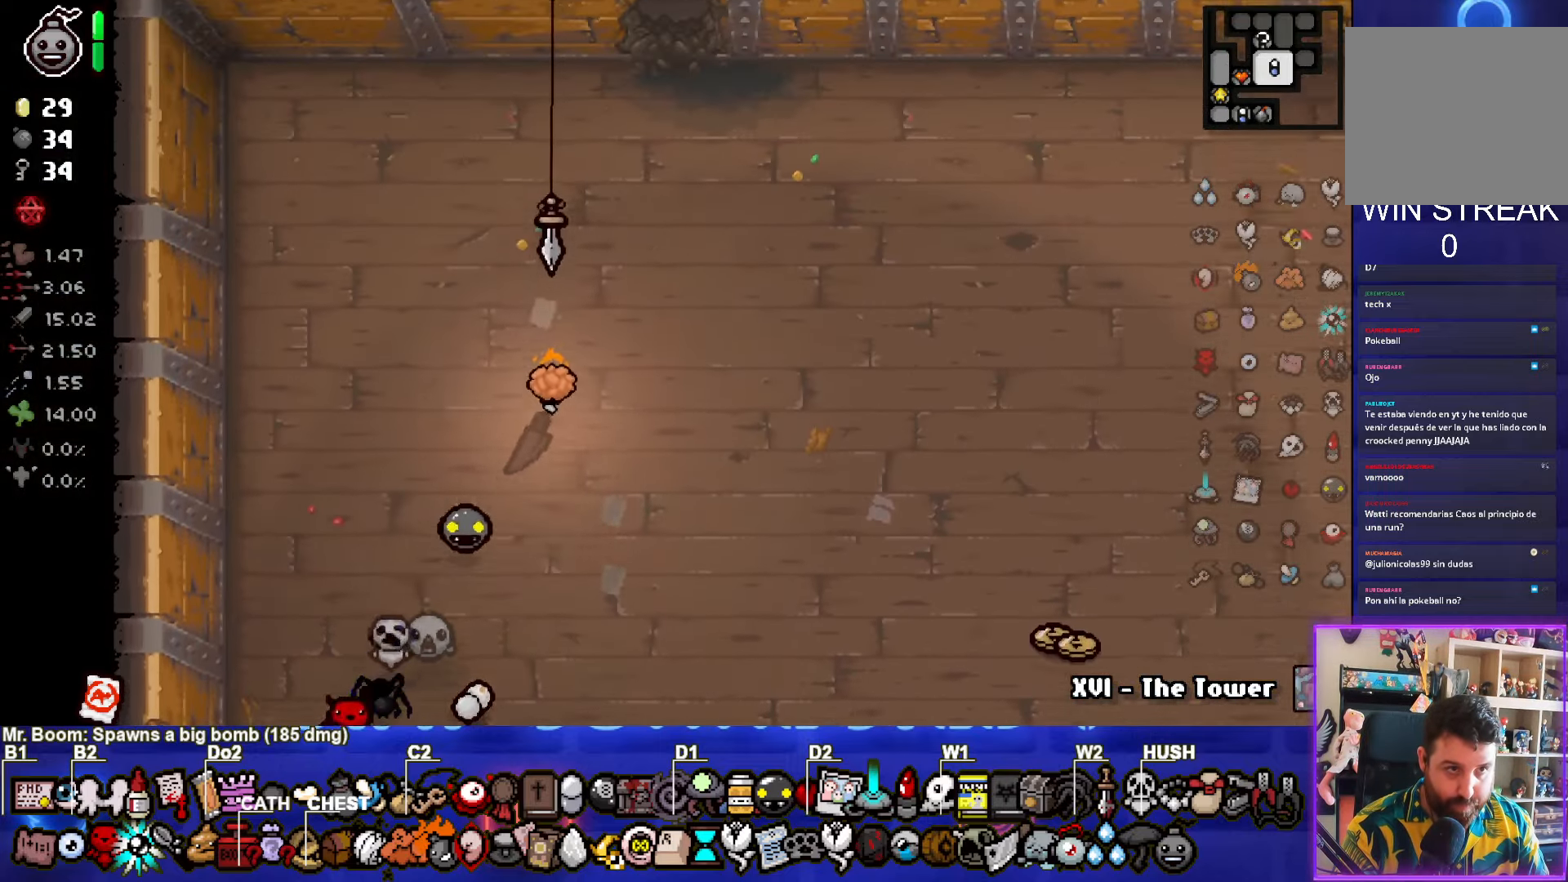
{"buttons": [], "left_stick": "up", "right_stick": "center", "events": [[334, "left_stick", "up"]]}
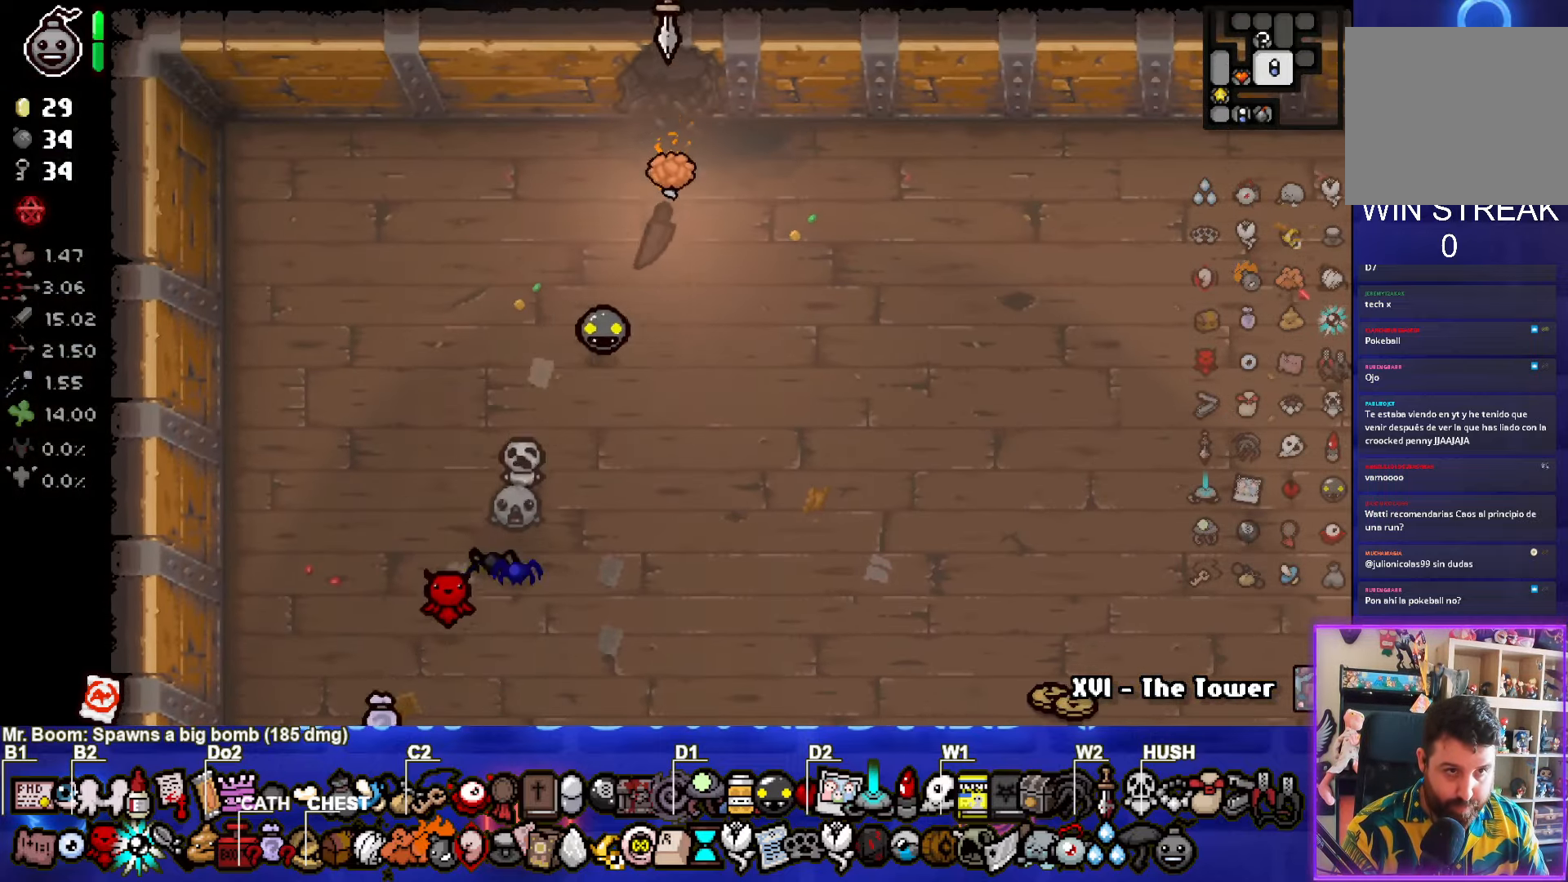
{"buttons": [], "left_stick": "center", "right_stick": "center", "events": [[217, "left_stick", "center"]]}
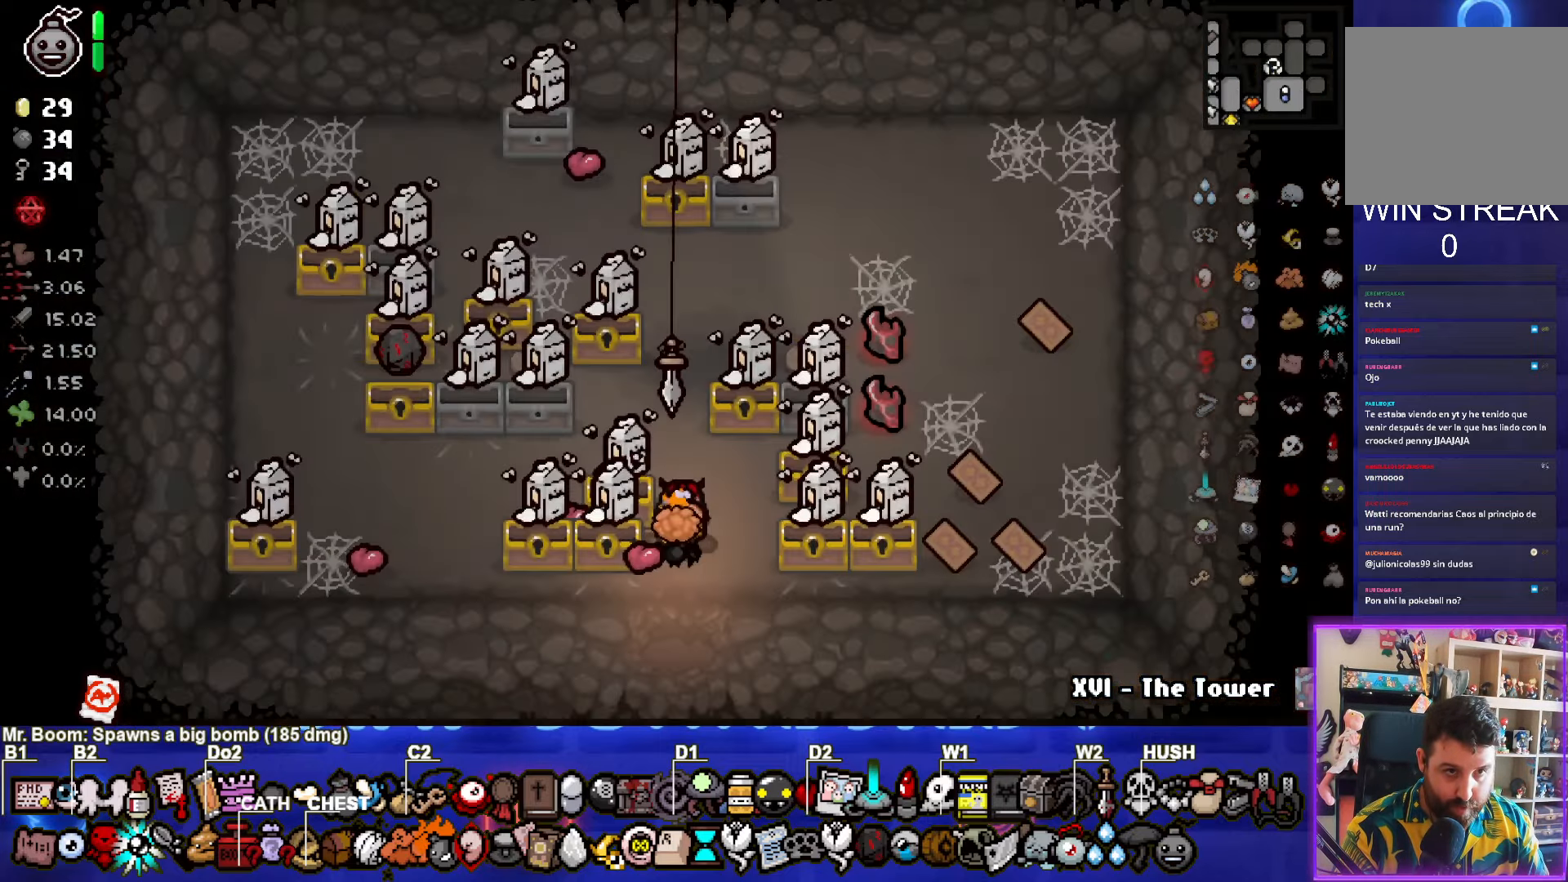
{"buttons": [], "left_stick": "center", "right_stick": "center", "events": []}
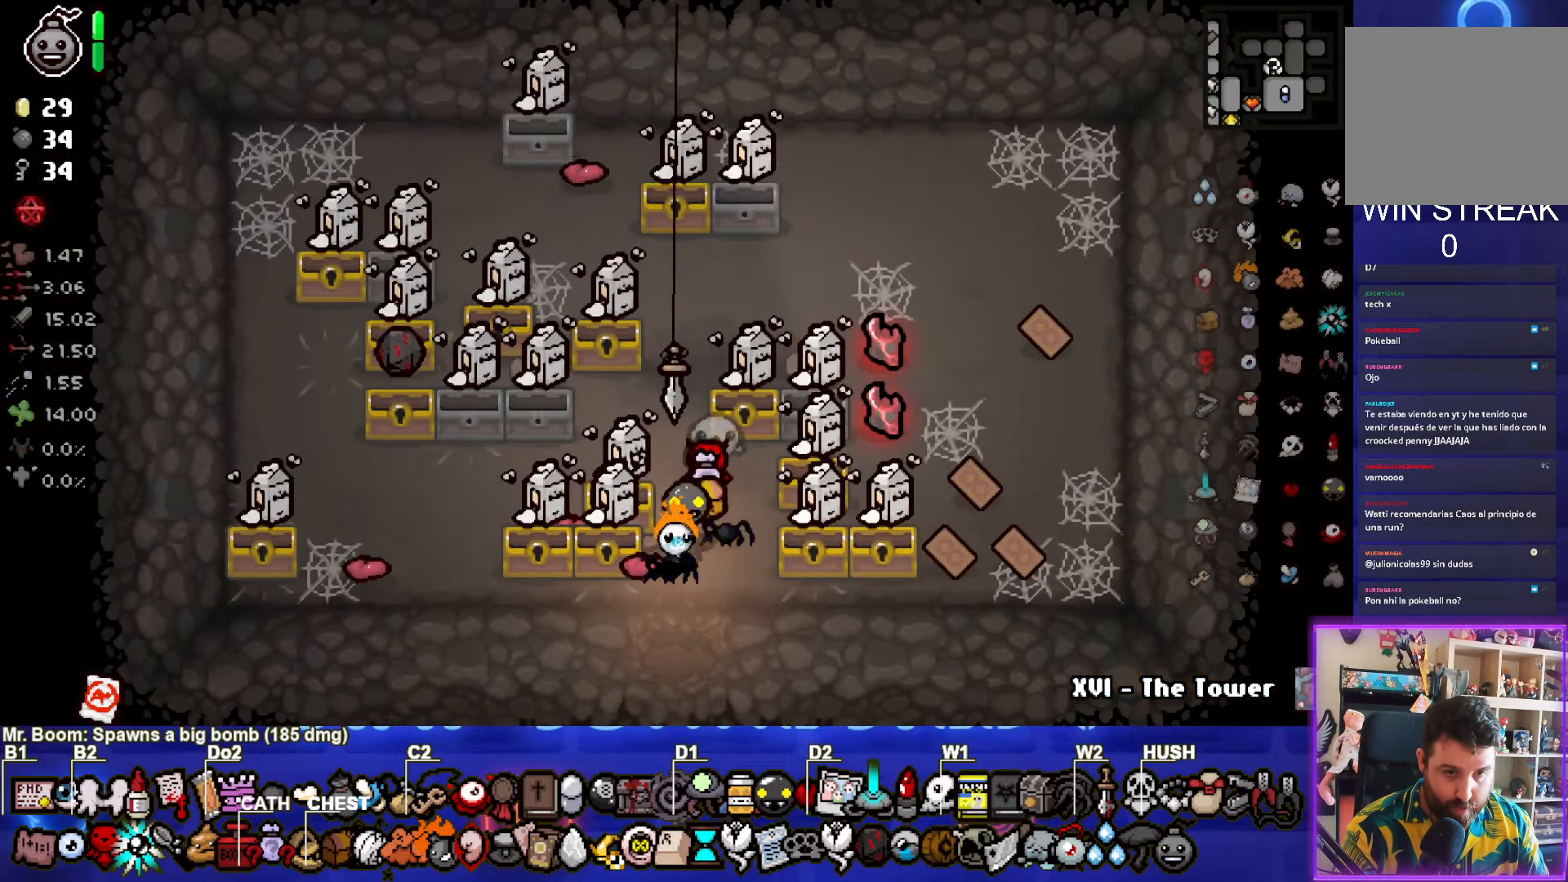
{"buttons": [], "left_stick": "center", "right_stick": "center", "events": [[67, "left_stick", "up-right"], [150, "left_stick", "center"]]}
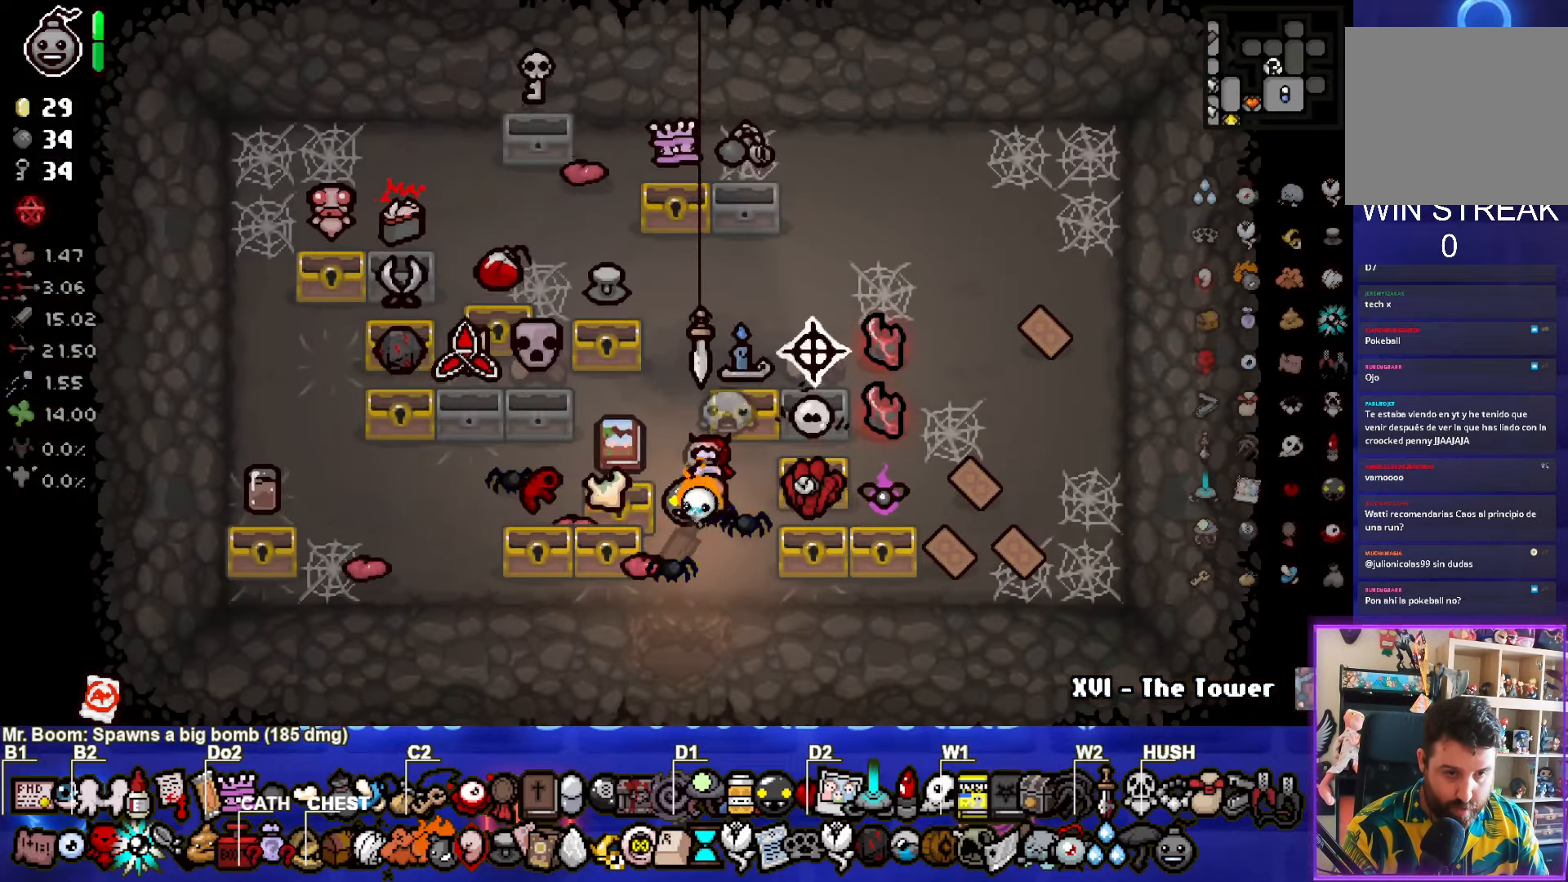
{"buttons": [], "left_stick": "center", "right_stick": "center", "events": [[117, "left_stick", "up-right"], [217, "left_stick", "center"]]}
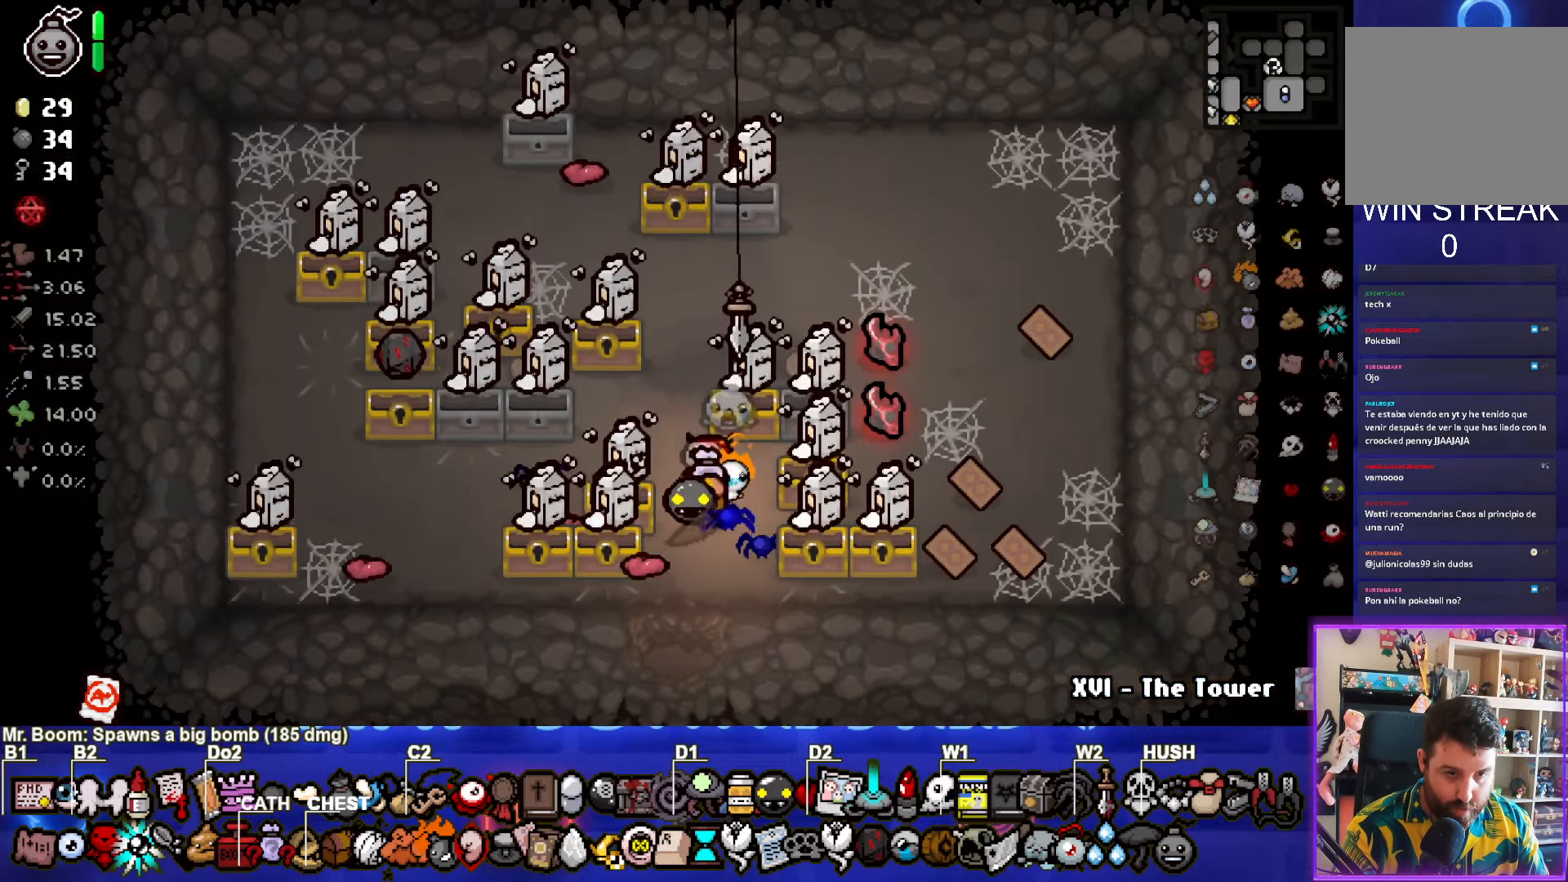
{"buttons": [], "left_stick": "center", "right_stick": "center", "events": []}
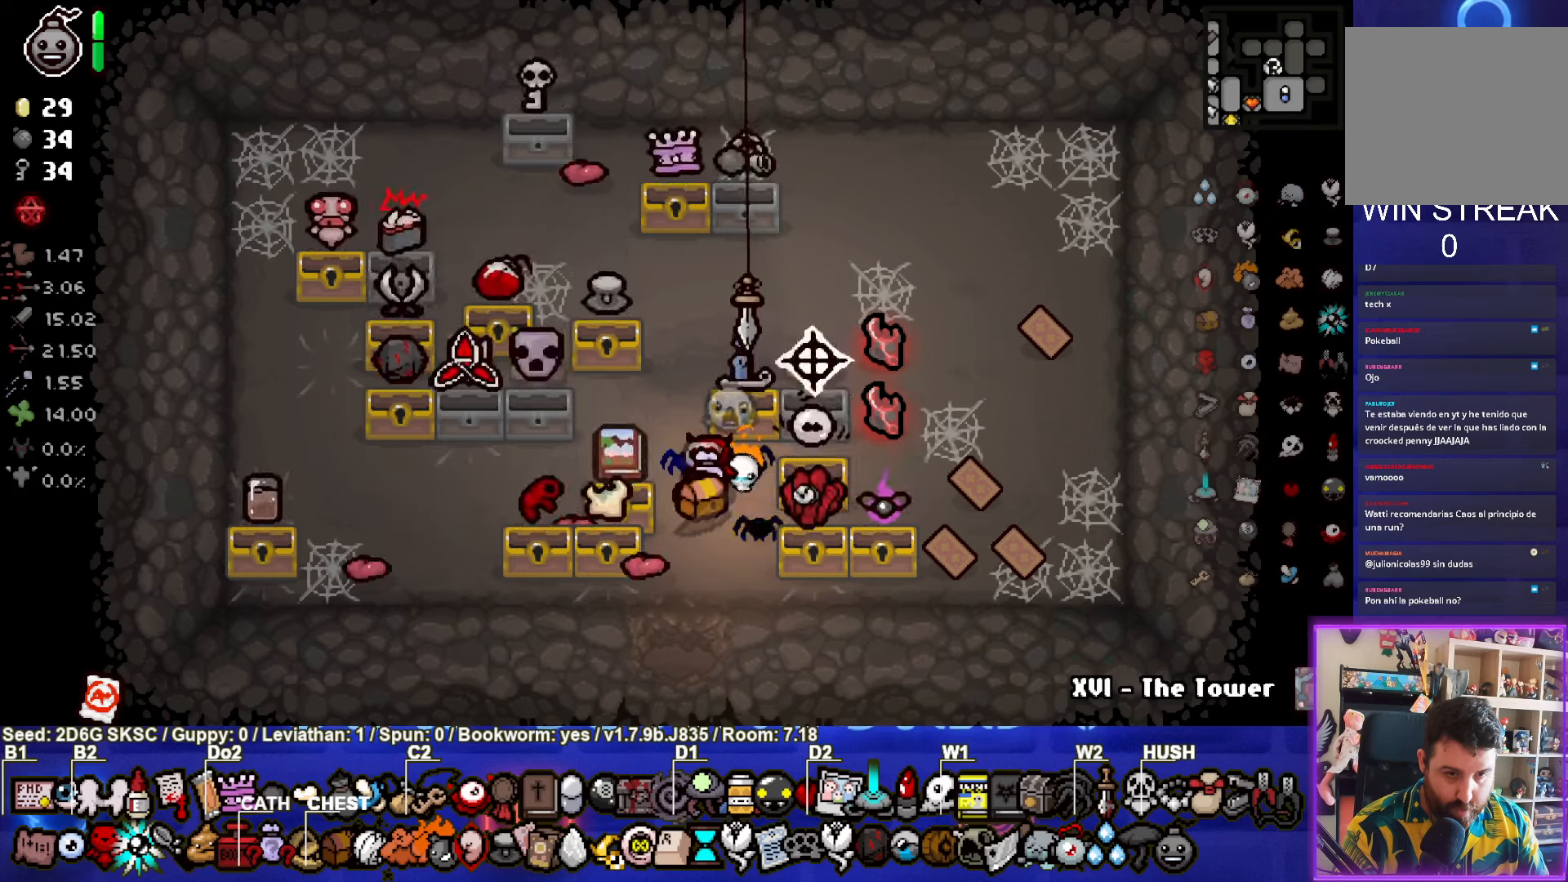
{"buttons": [], "left_stick": "center", "right_stick": "center", "events": []}
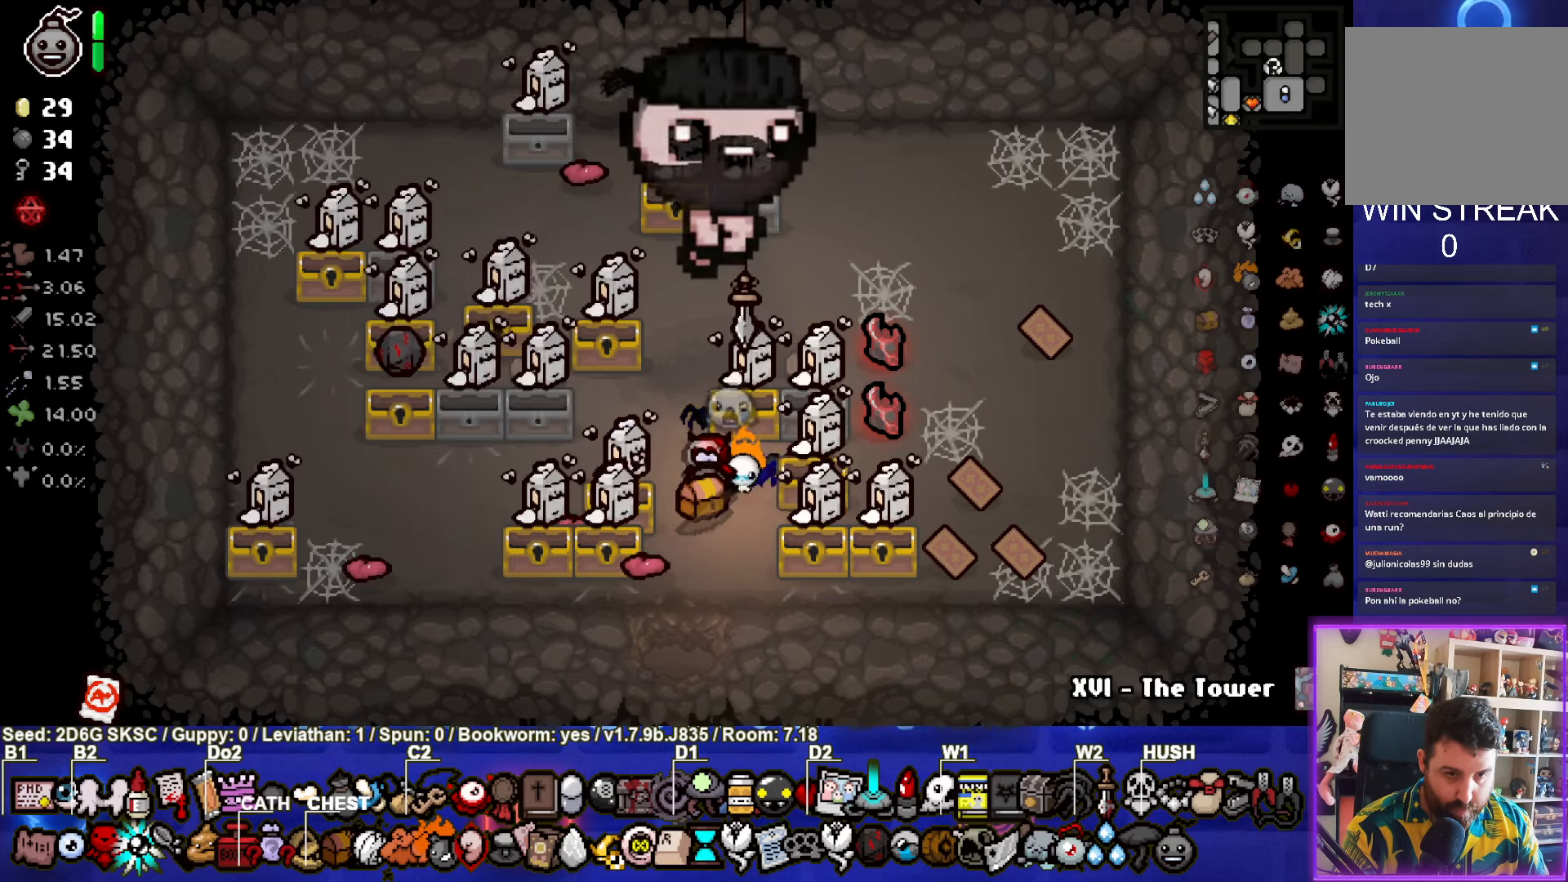
{"buttons": [], "left_stick": "center", "right_stick": "center", "events": [[300, "left_stick", "right"], [450, "left_stick", "center"]]}
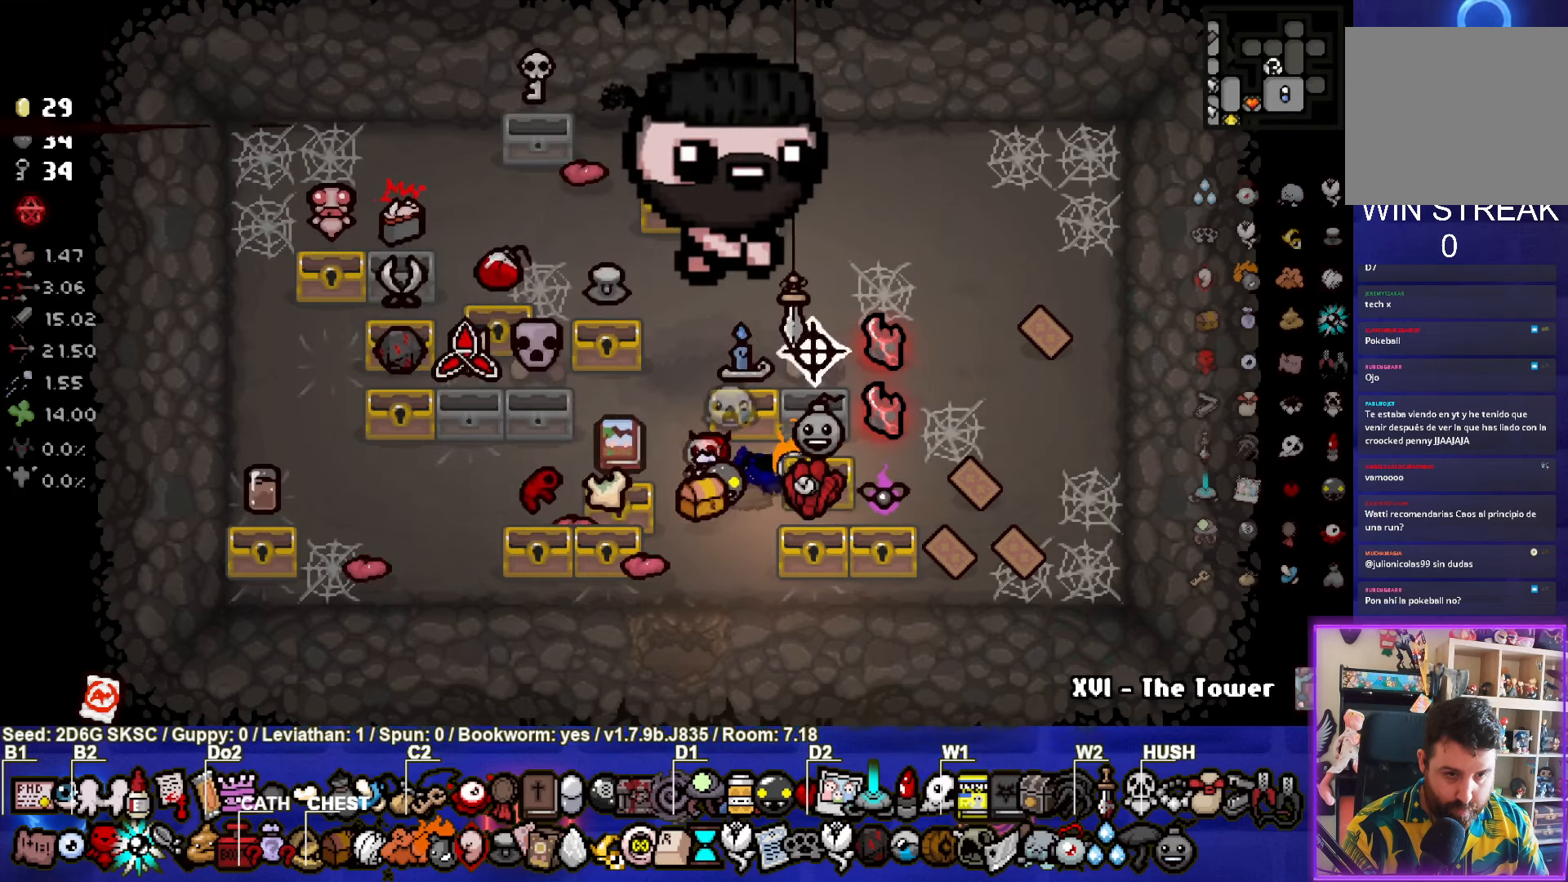
{"buttons": [], "left_stick": "center", "right_stick": "center", "events": [[150, "left_stick", "up-right"], [333, "left_stick", "right"], [466, "left_stick", "center"]]}
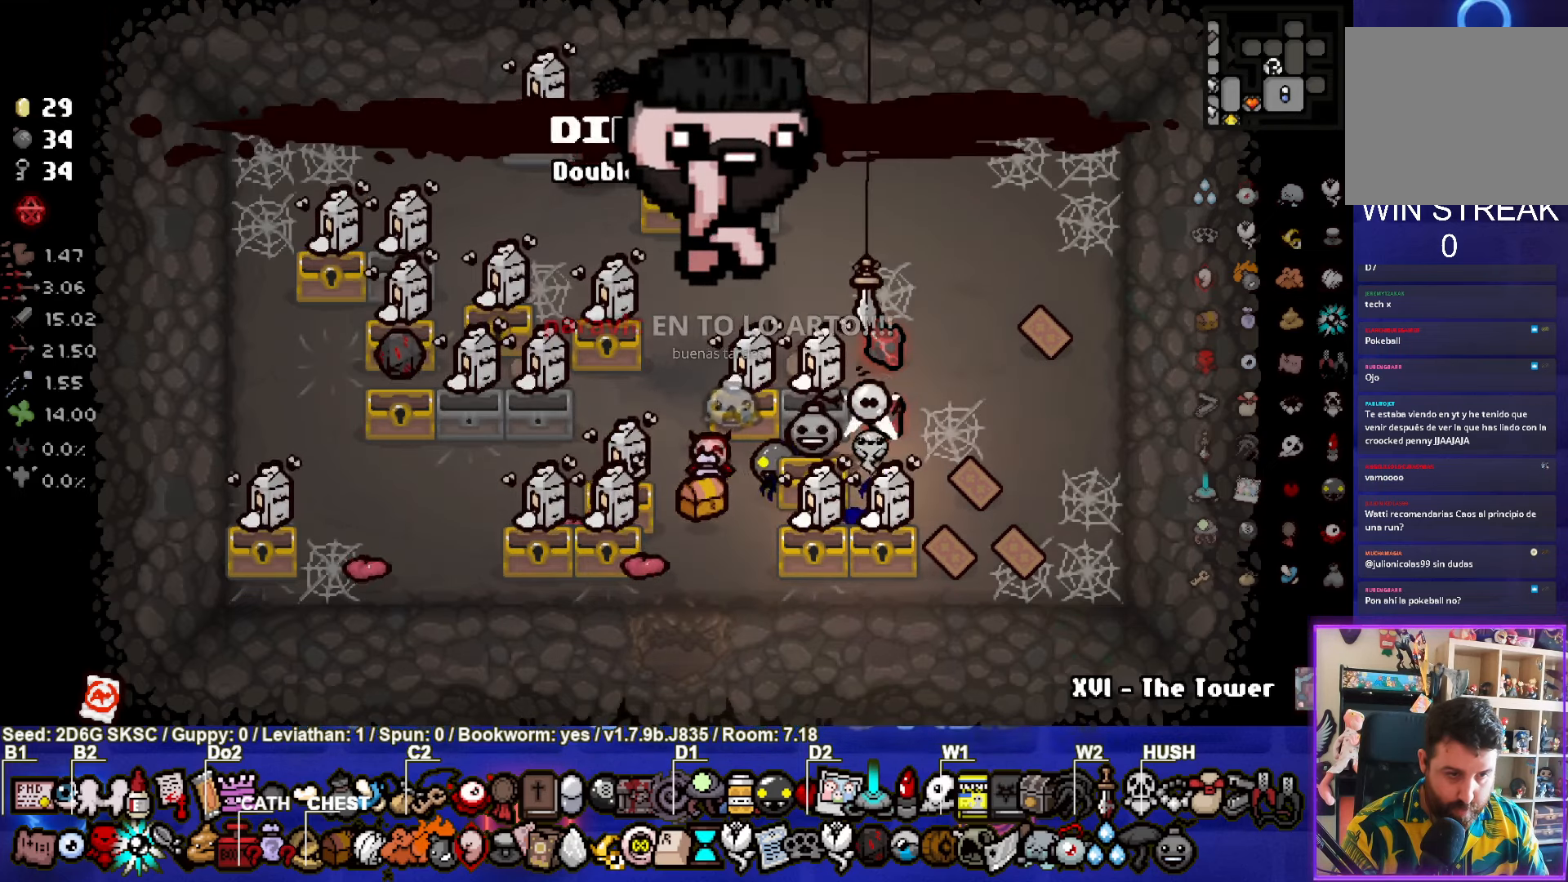
{"buttons": [], "left_stick": "center", "right_stick": "center", "events": []}
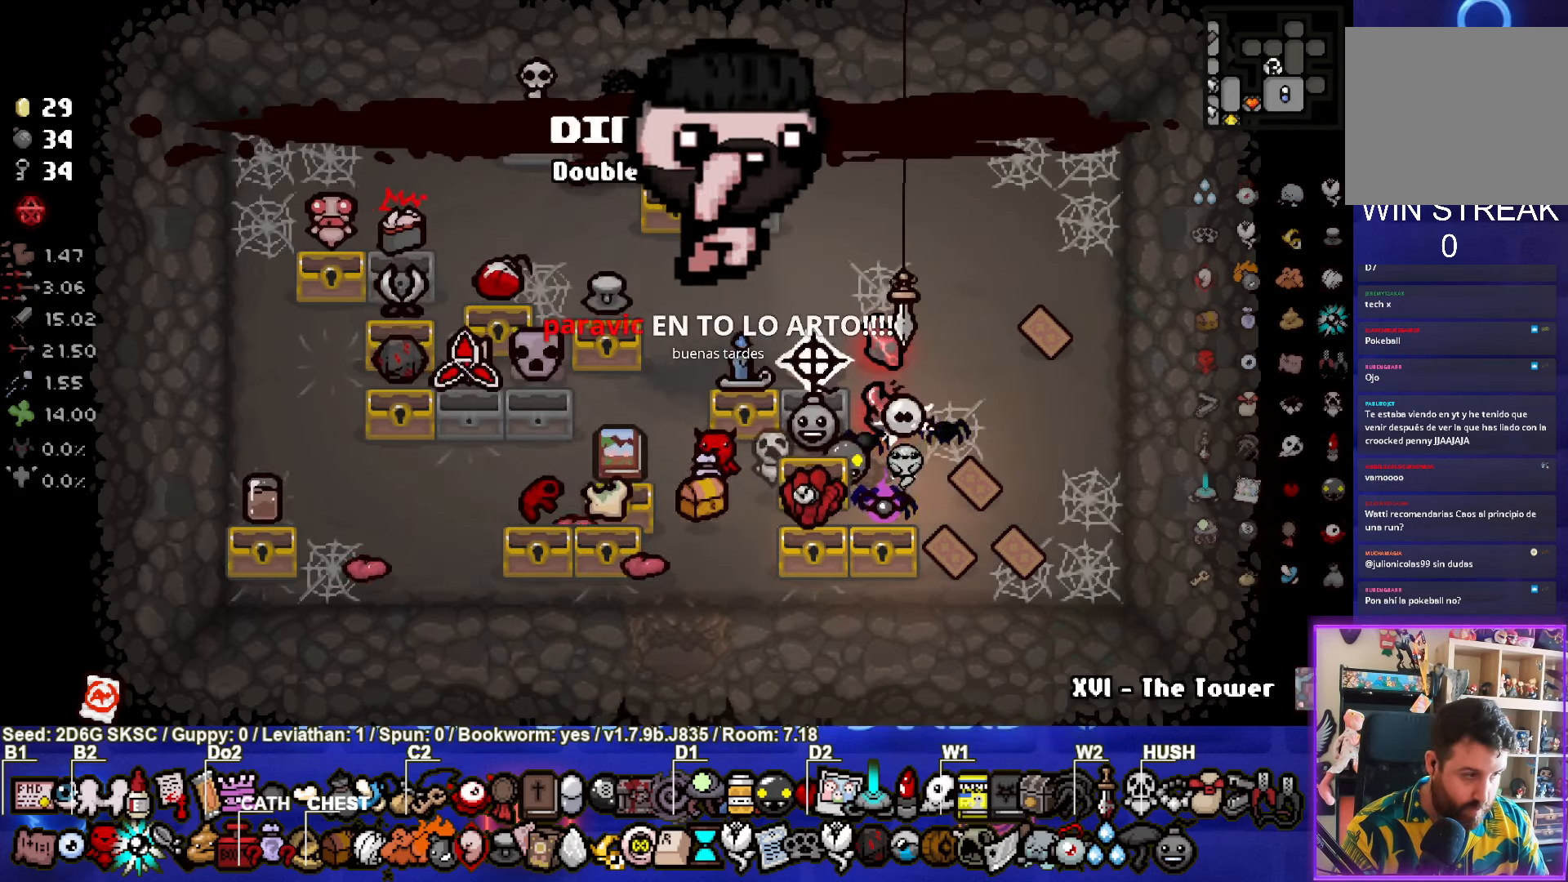
{"buttons": [], "left_stick": "center", "right_stick": "center", "events": [[100, "left_stick", "down-right"], [200, "left_stick", "center"]]}
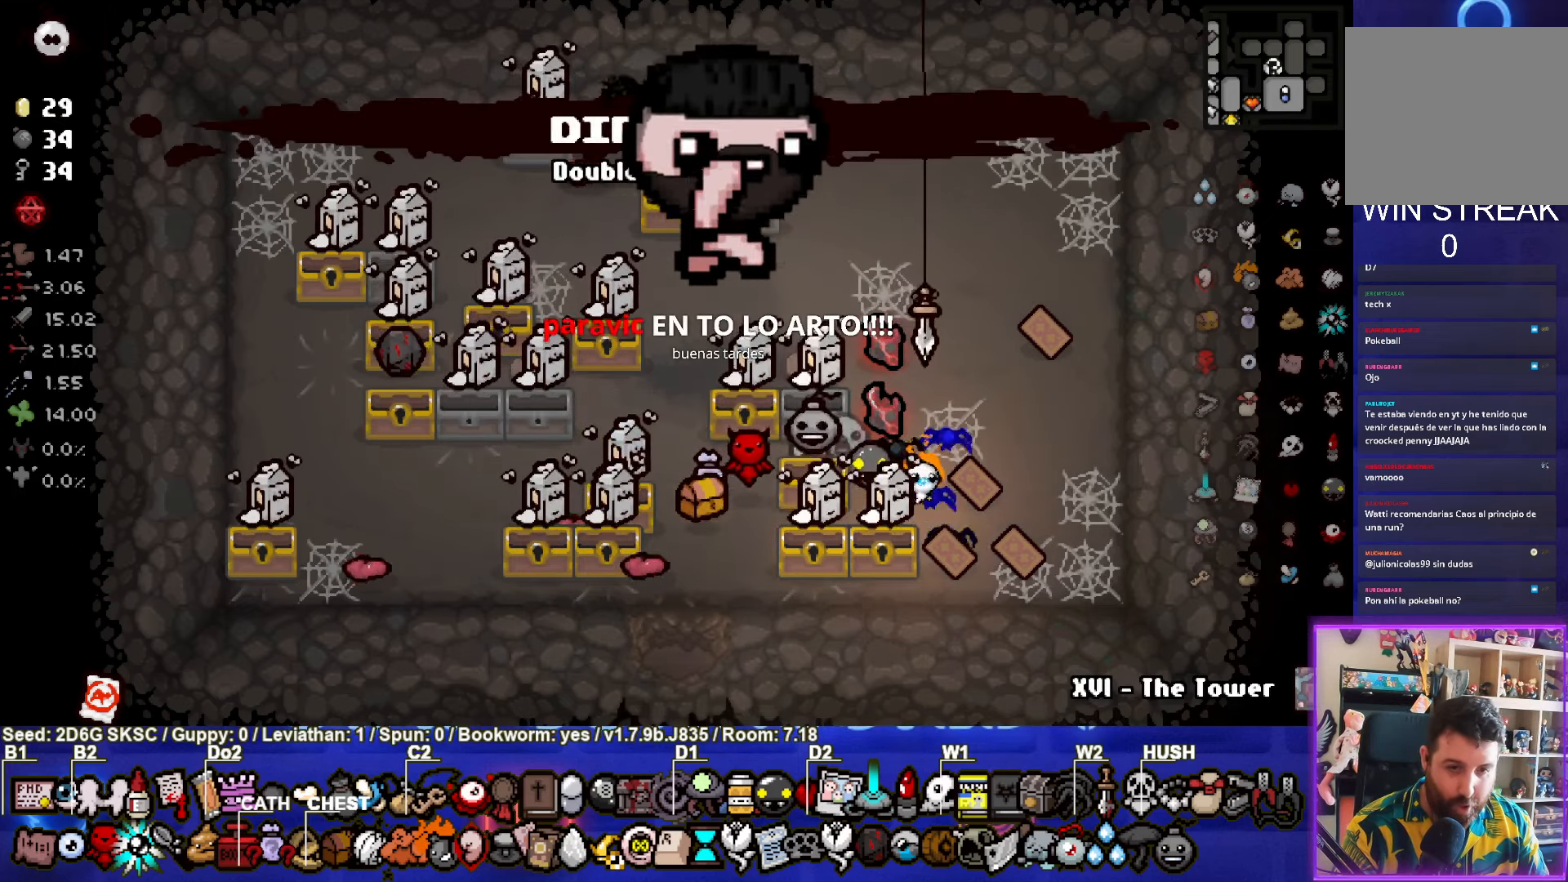
{"buttons": [], "left_stick": "center", "right_stick": "center", "events": []}
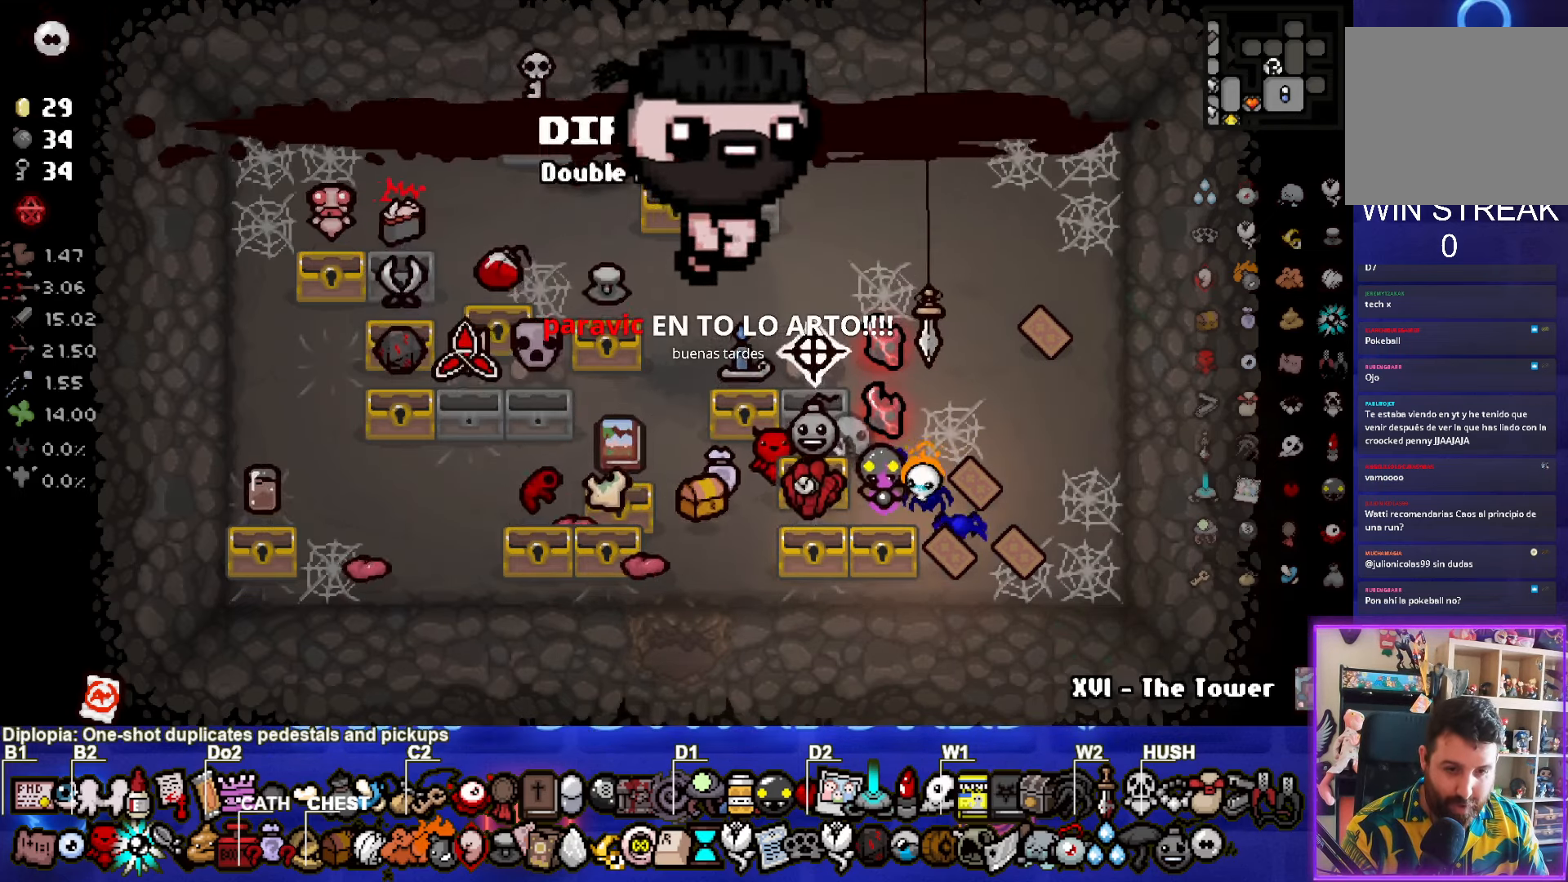
{"buttons": [], "left_stick": "center", "right_stick": "center", "events": []}
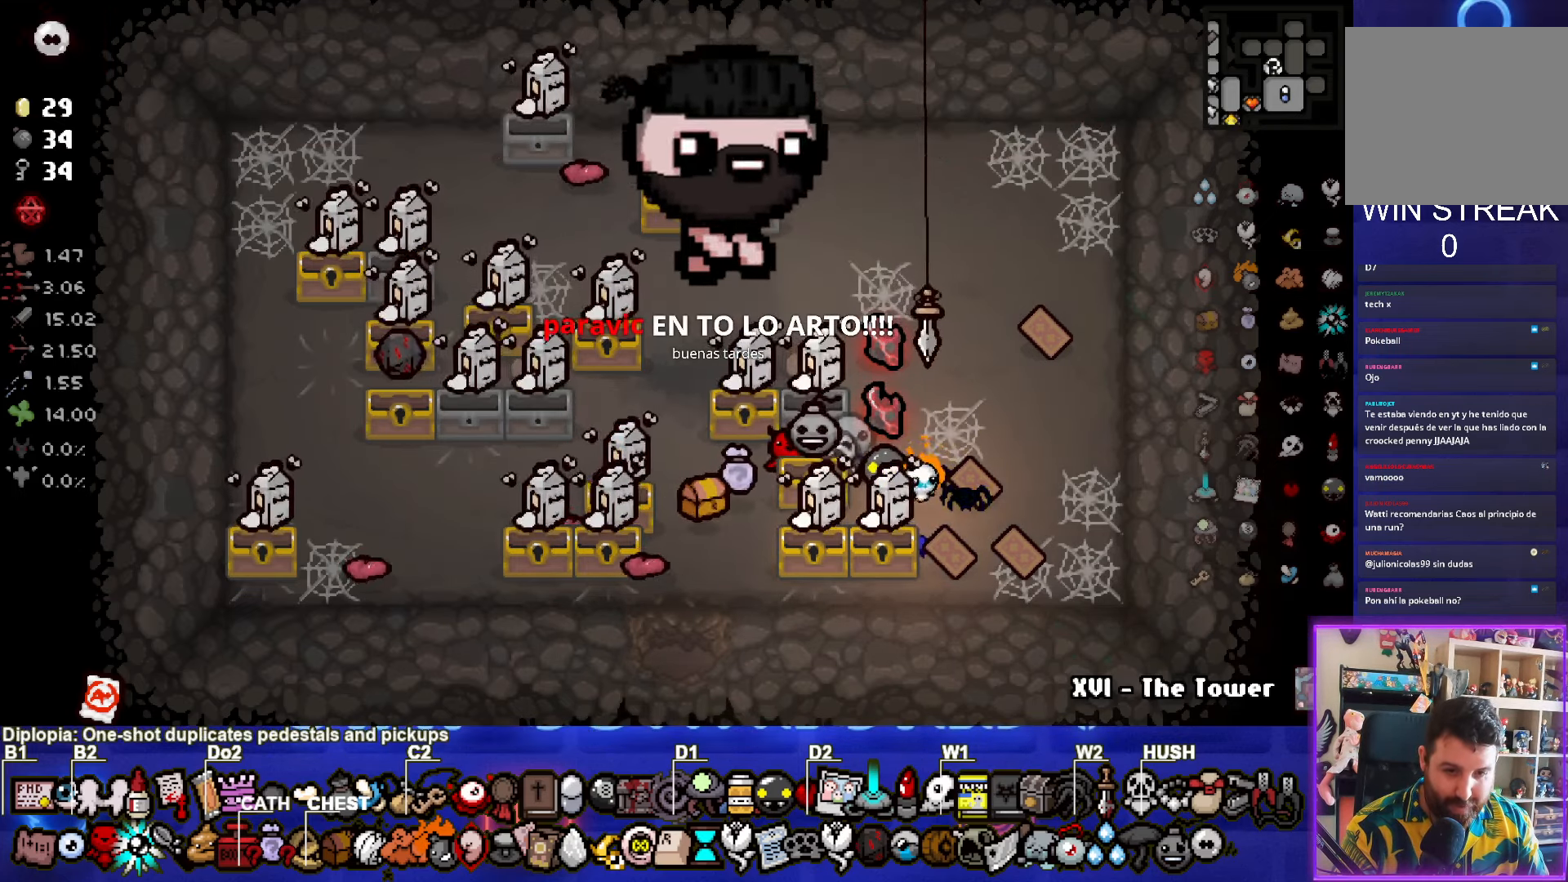
{"buttons": [], "left_stick": "down-left", "right_stick": "center", "events": [[383, "left_stick", "down-left"]]}
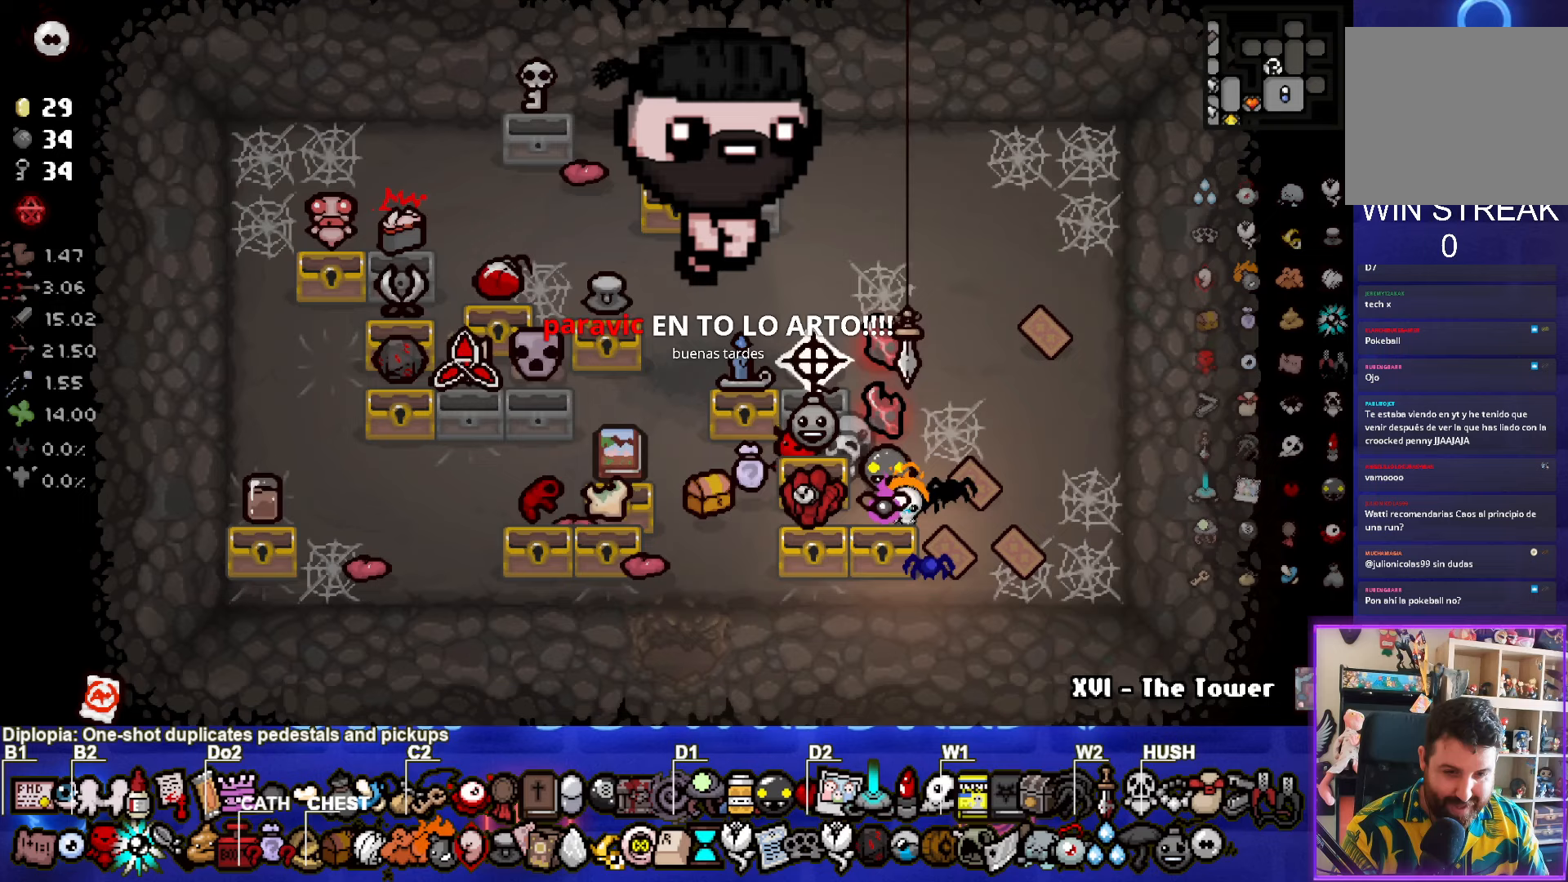
{"buttons": [], "left_stick": "left", "right_stick": "center", "events": [[67, "left_stick", "up"], [167, "left_stick", "up-left"], [383, "left_stick", "left"]]}
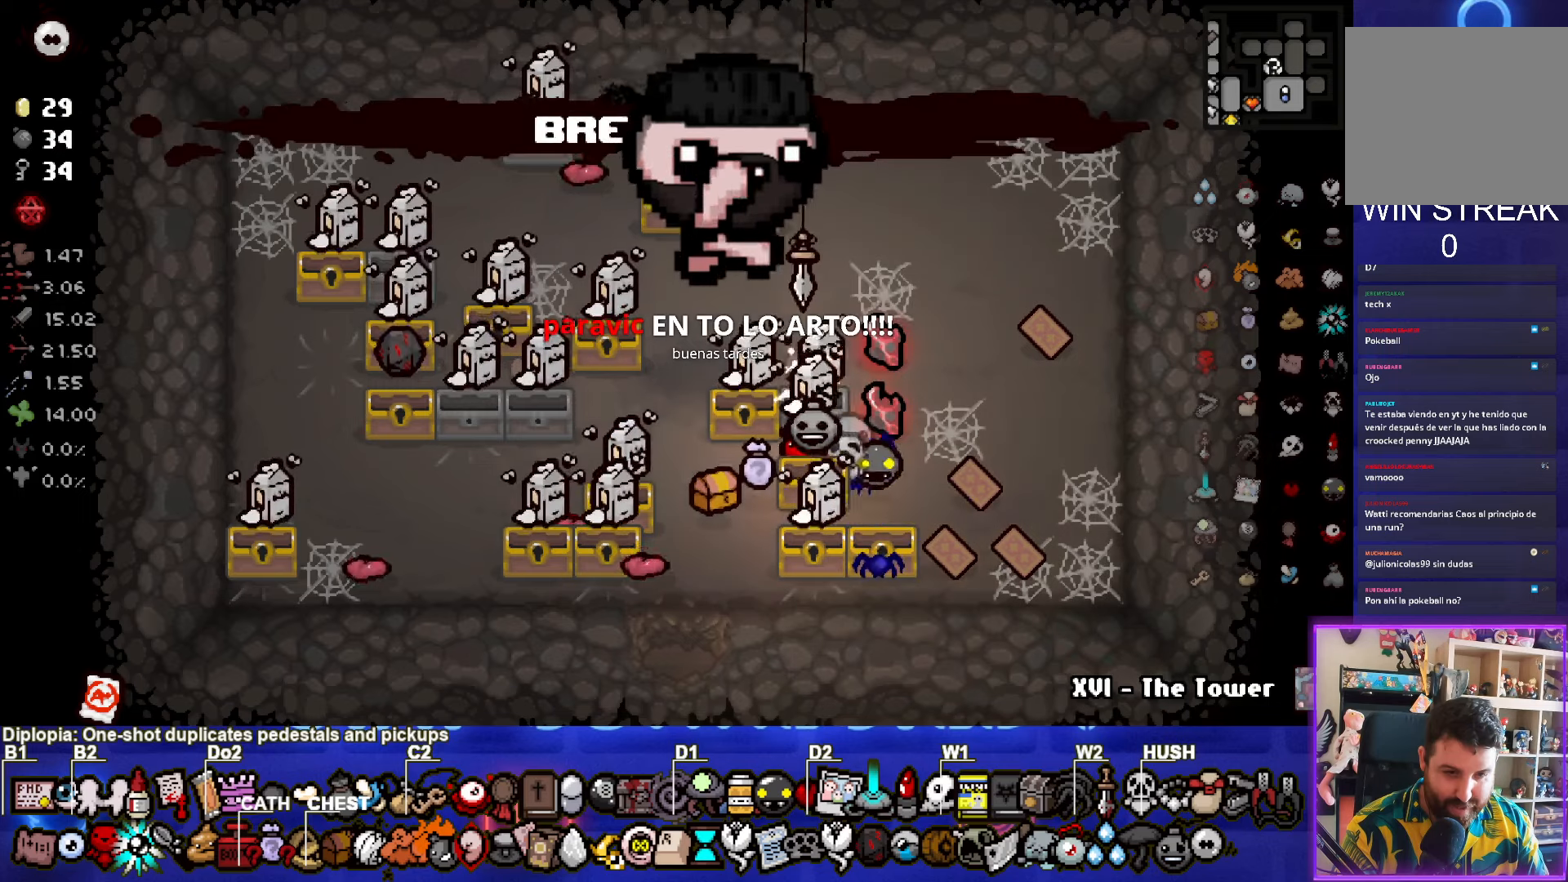
{"buttons": [], "left_stick": "center", "right_stick": "center", "events": [[33, "left_stick", "center"], [233, "left_stick", "down-left"], [350, "left_stick", "center"]]}
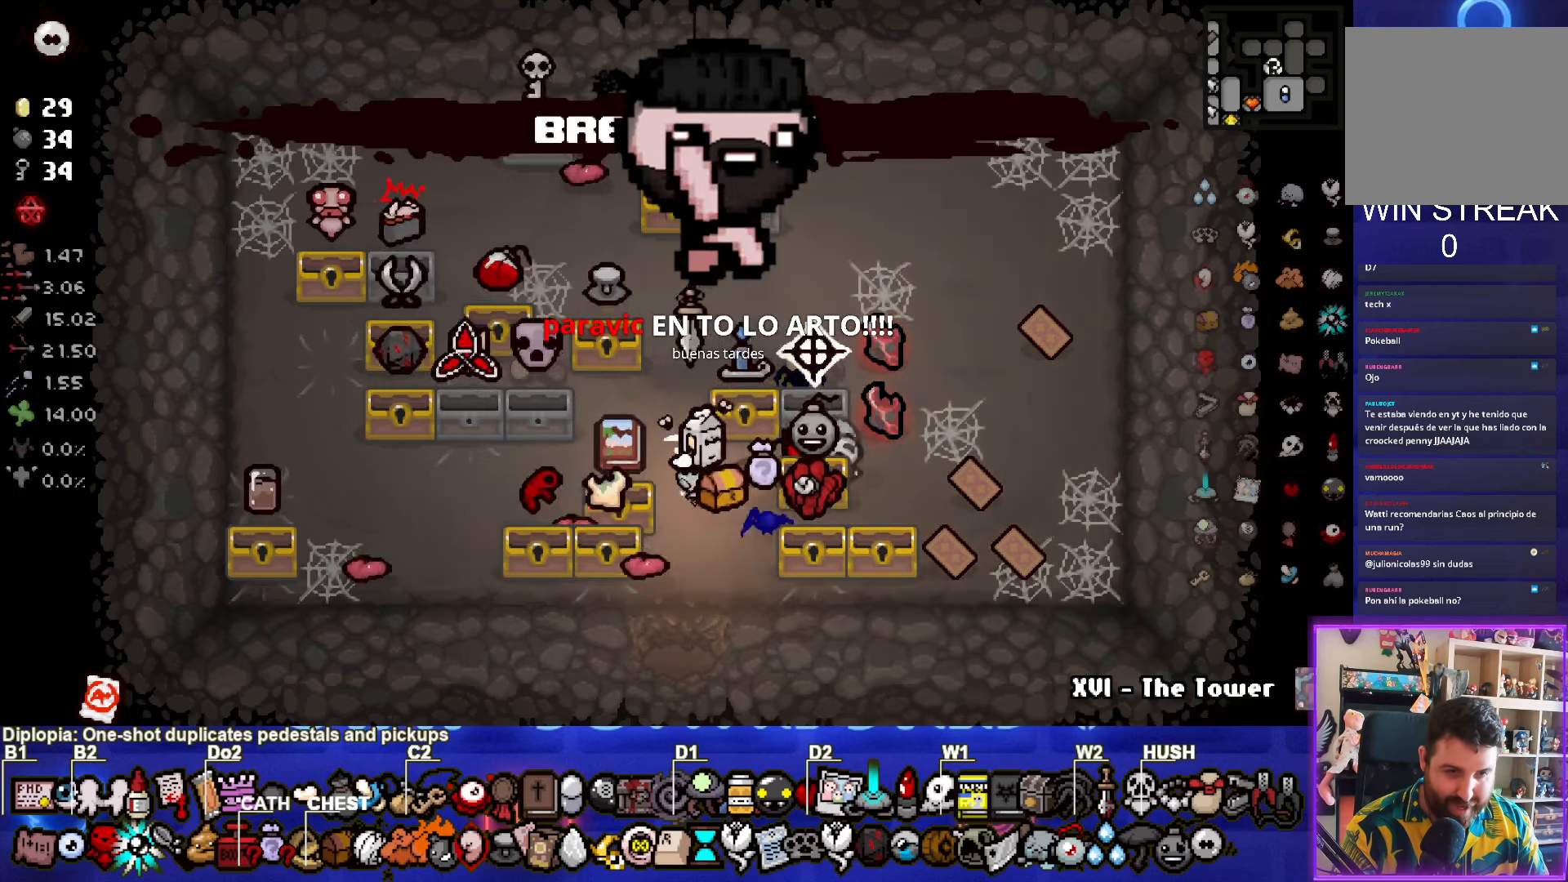
{"buttons": [], "left_stick": "down", "right_stick": "center", "events": [[17, "left_stick", "up"], [150, "left_stick", "center"], [333, "left_stick", "down"]]}